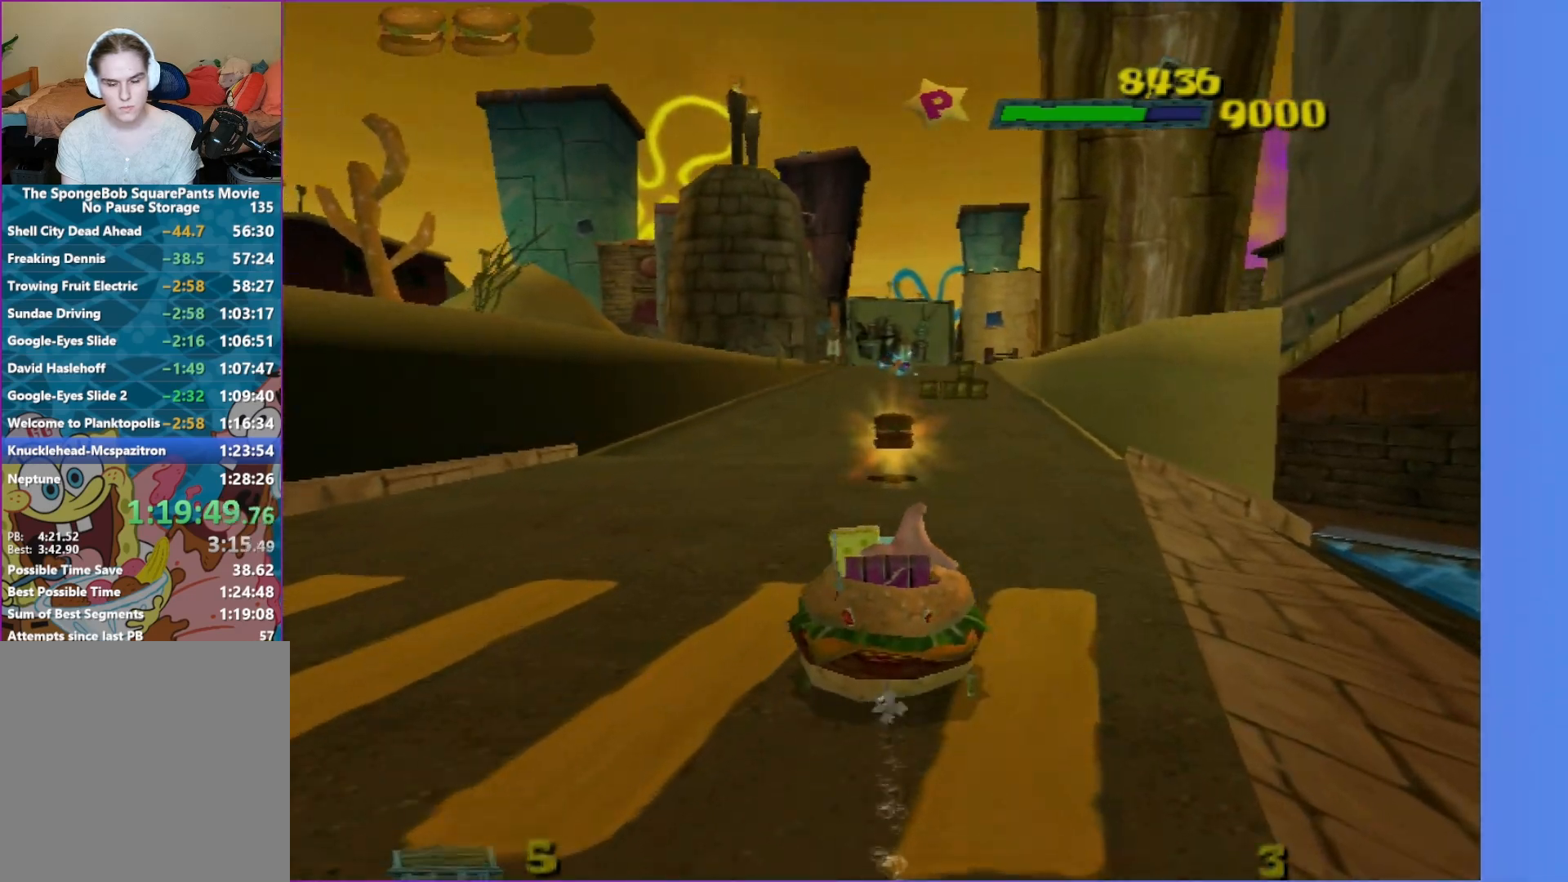
Gameplay with a controller (Xbox layout); each line is a JSON object with the inputs held at the frame after it. "events" lists button and stick changes between this image and that frame as [ms after this image, input, new state], when the widget could be followed in between. Not read: L3 R3.
{"buttons": ["A"], "left_stick": "right", "right_stick": "center", "events": [[17, "left_stick", "center"], [433, "left_stick", "right"]]}
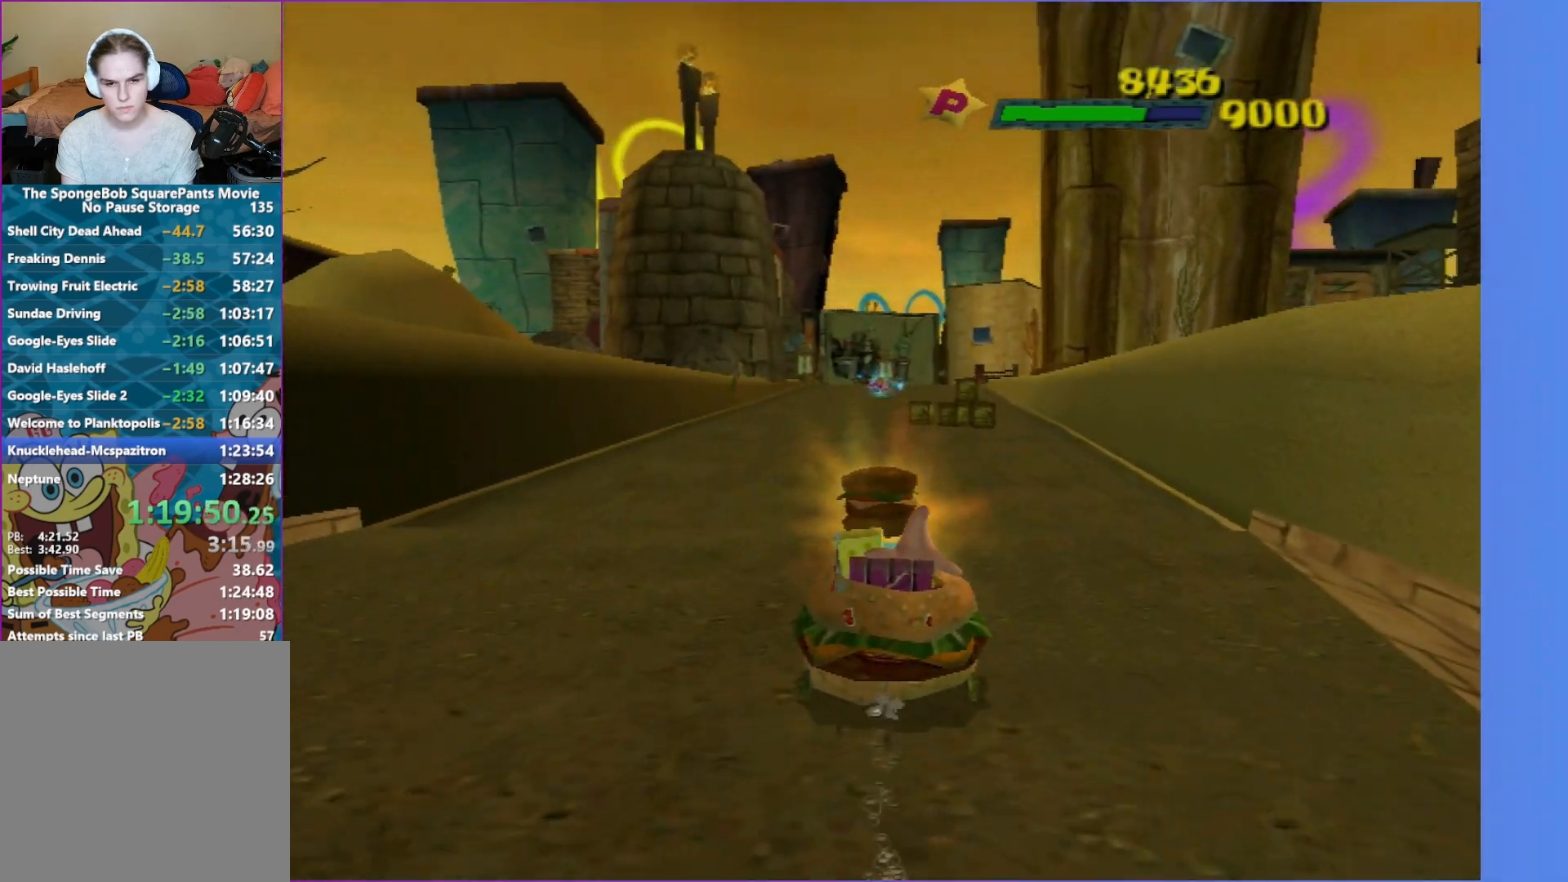
{"buttons": ["A"], "left_stick": "center", "right_stick": "center", "events": [[83, "left_stick", "center"]]}
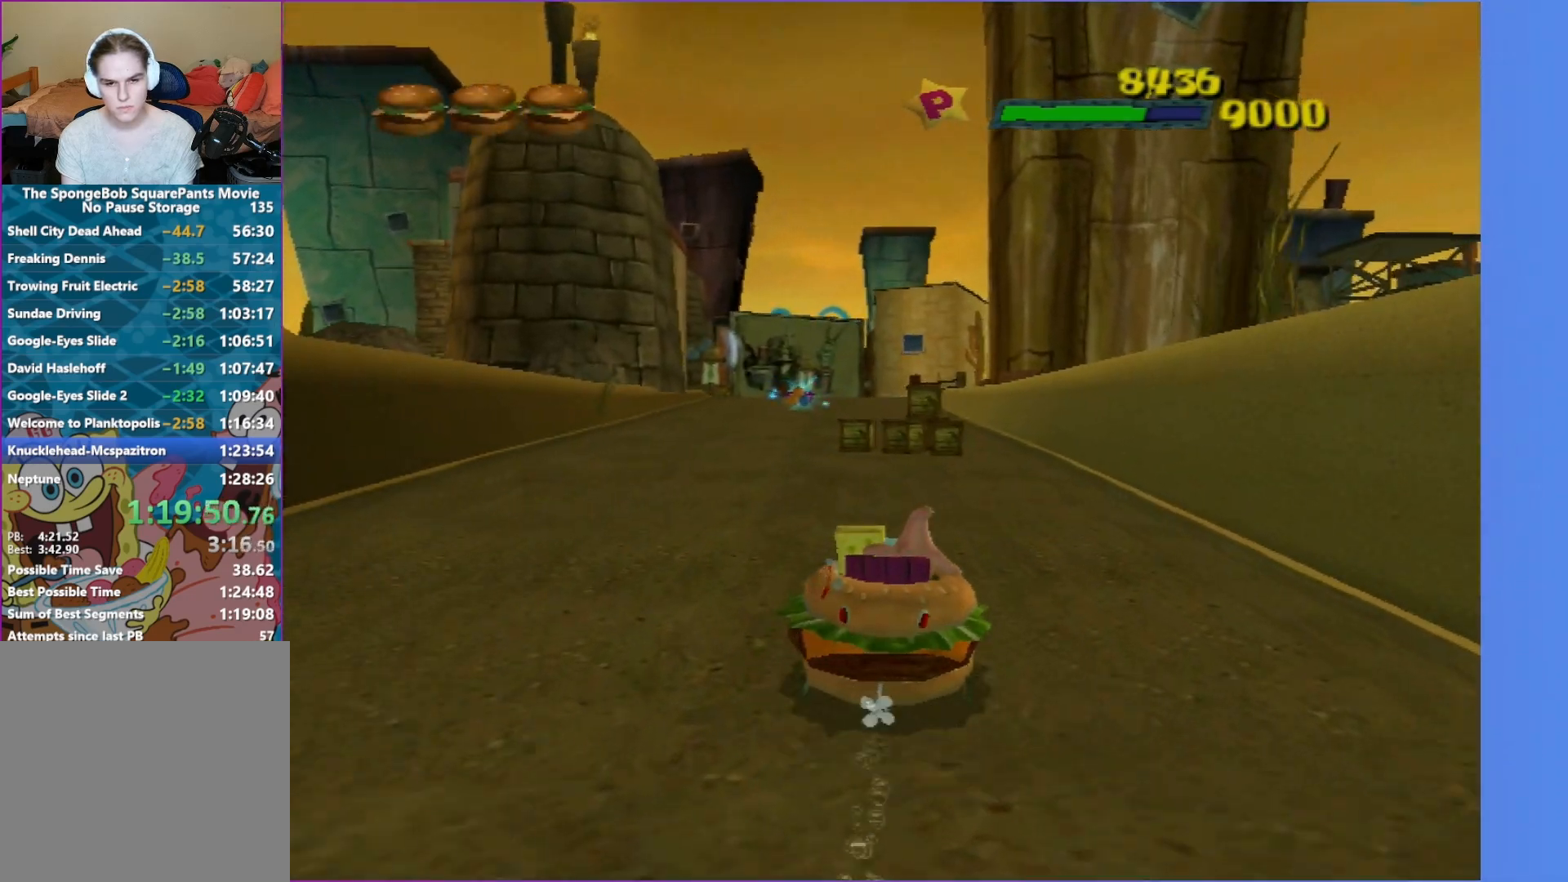
{"buttons": ["A"], "left_stick": "left", "right_stick": "center", "events": [[33, "left_stick", "left"], [200, "left_stick", "center"], [500, "left_stick", "left"]]}
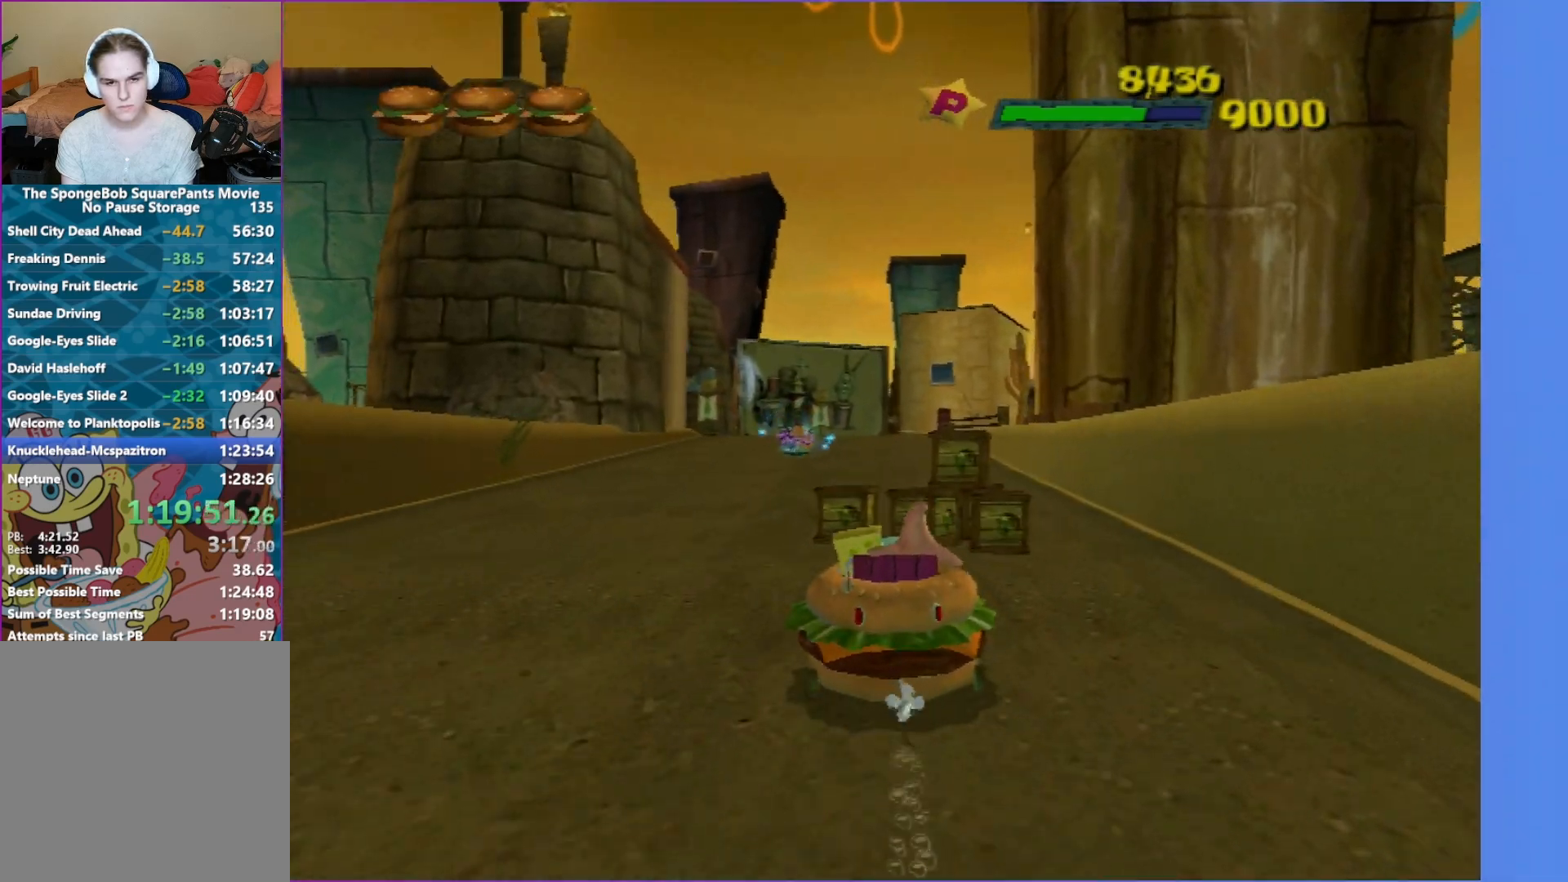
{"buttons": ["A"], "left_stick": "center", "right_stick": "center", "events": [[133, "left_stick", "center"]]}
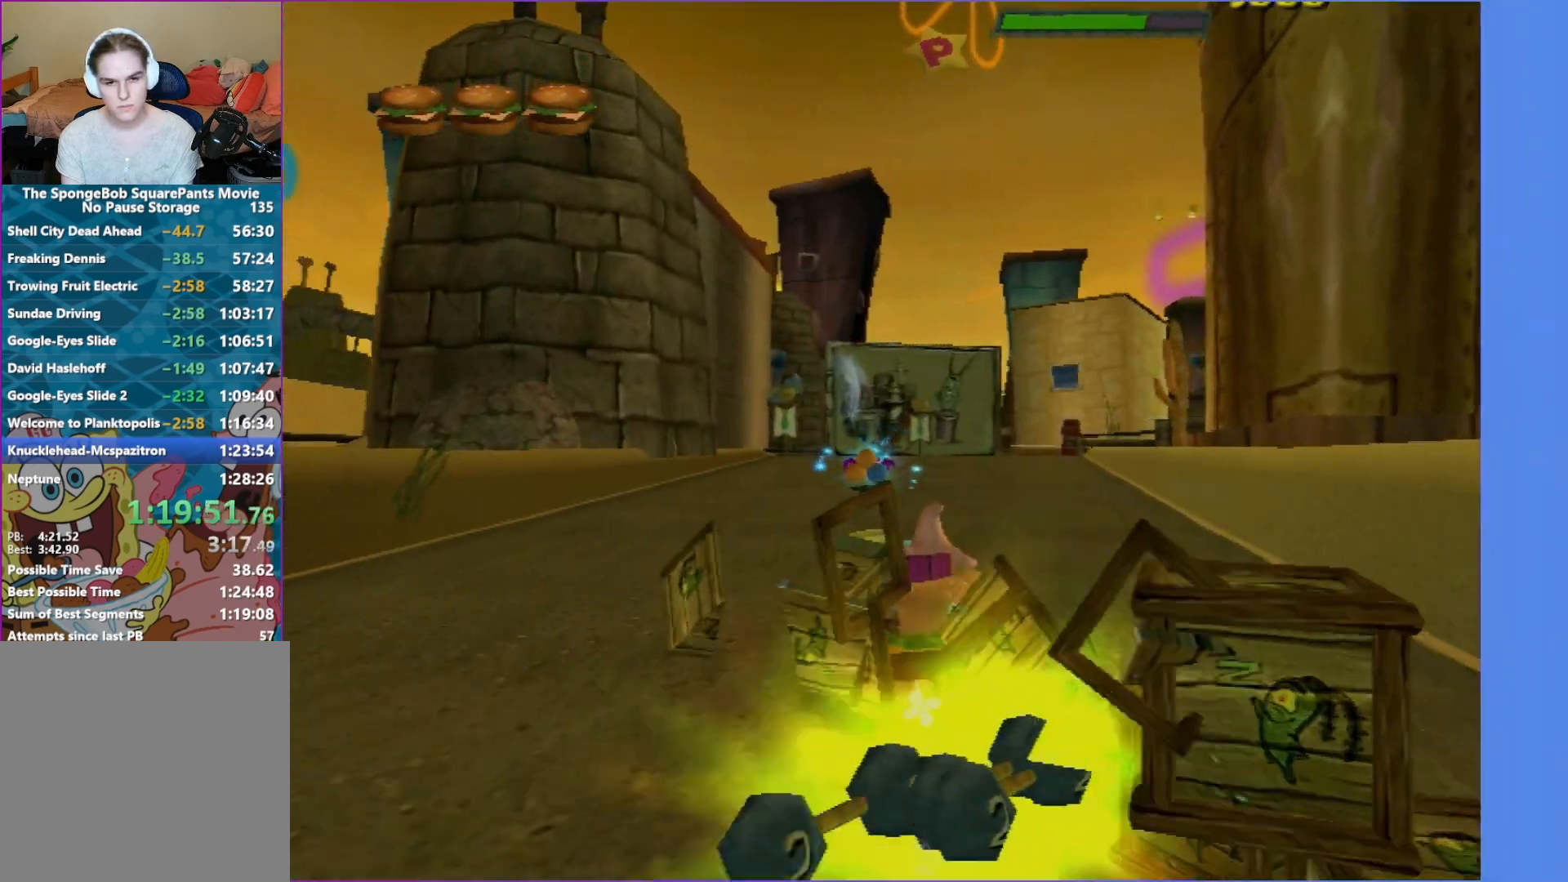
{"buttons": ["A"], "left_stick": "center", "right_stick": "center", "events": [[200, "left_stick", "right"], [333, "left_stick", "center"]]}
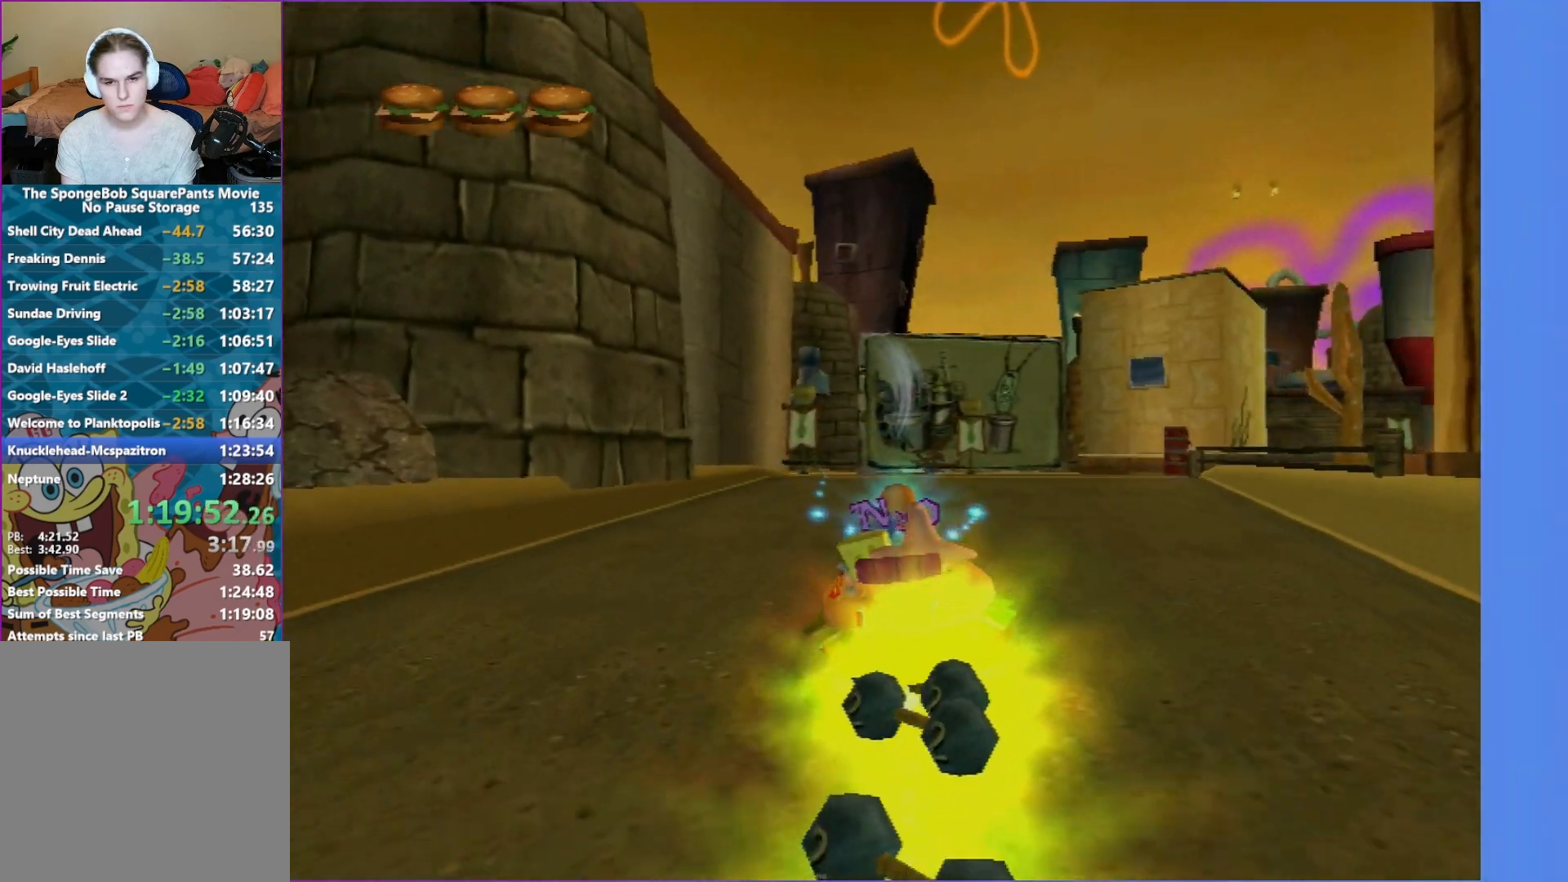
{"buttons": ["A"], "left_stick": "right", "right_stick": "center", "events": [[67, "left_stick", "right"], [150, "left_stick", "center"], [267, "left_stick", "right"]]}
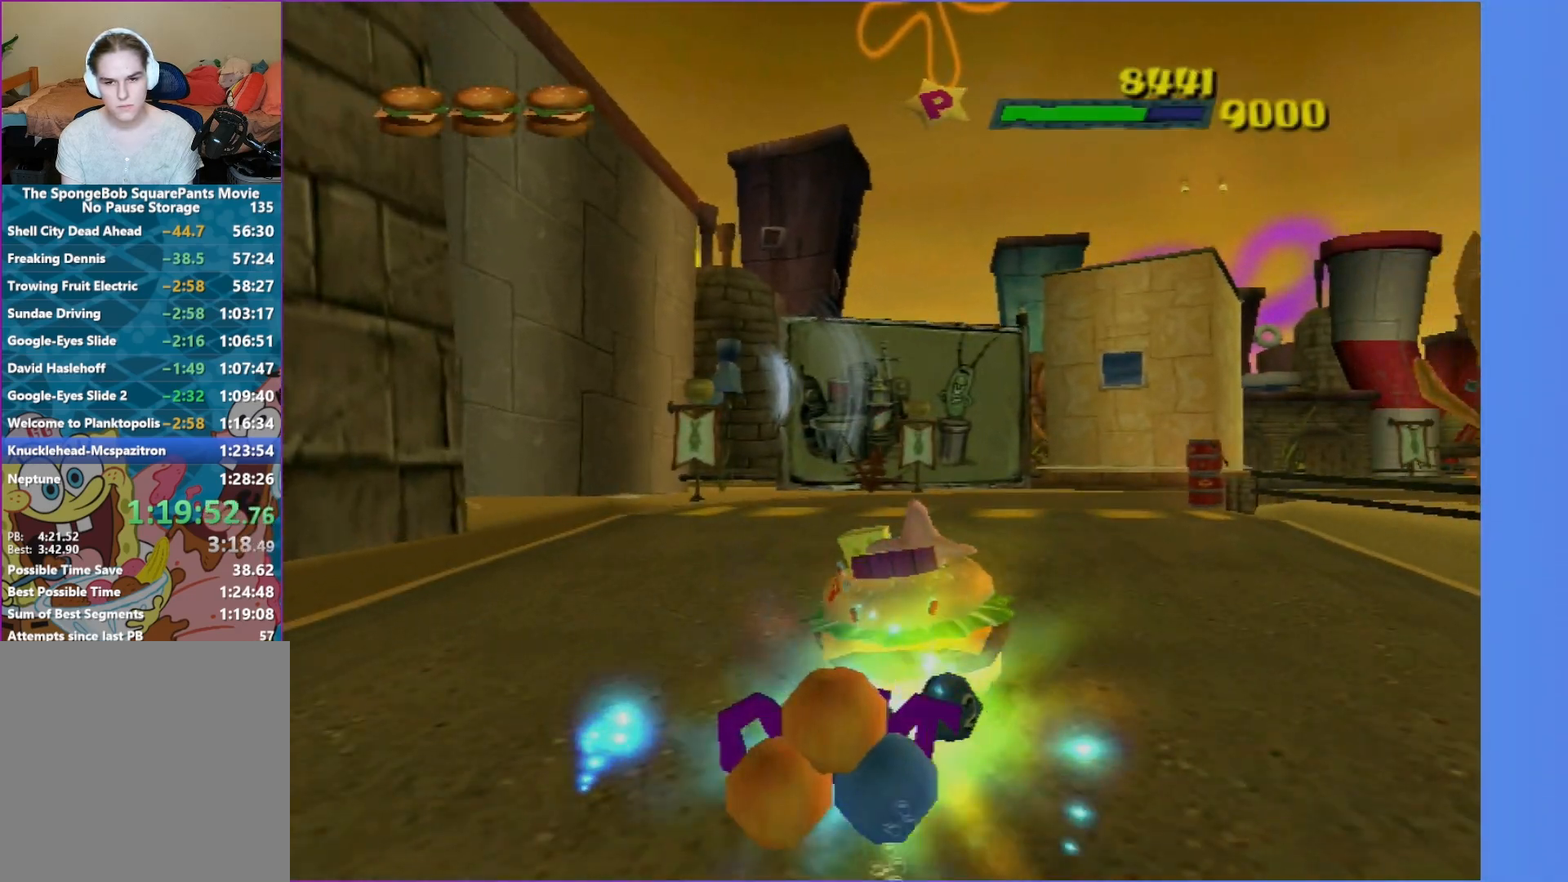
{"buttons": ["A"], "left_stick": "center", "right_stick": "center", "events": [[100, "left_stick", "center"], [200, "left_stick", "right"], [333, "left_stick", "center"]]}
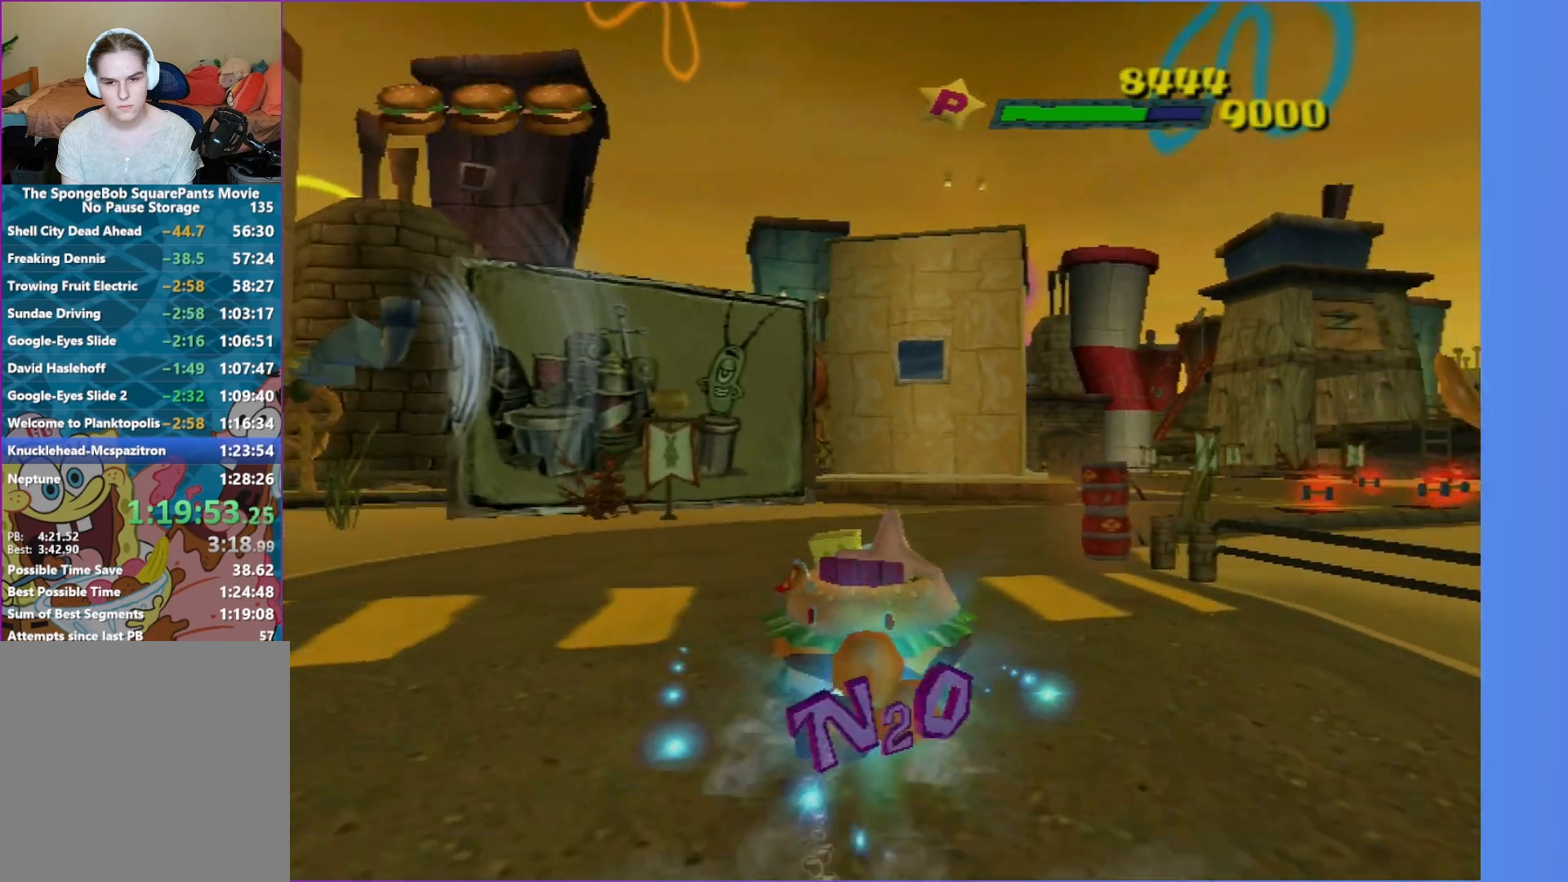
{"buttons": ["A"], "left_stick": "right", "right_stick": "center", "events": [[117, "left_stick", "right"]]}
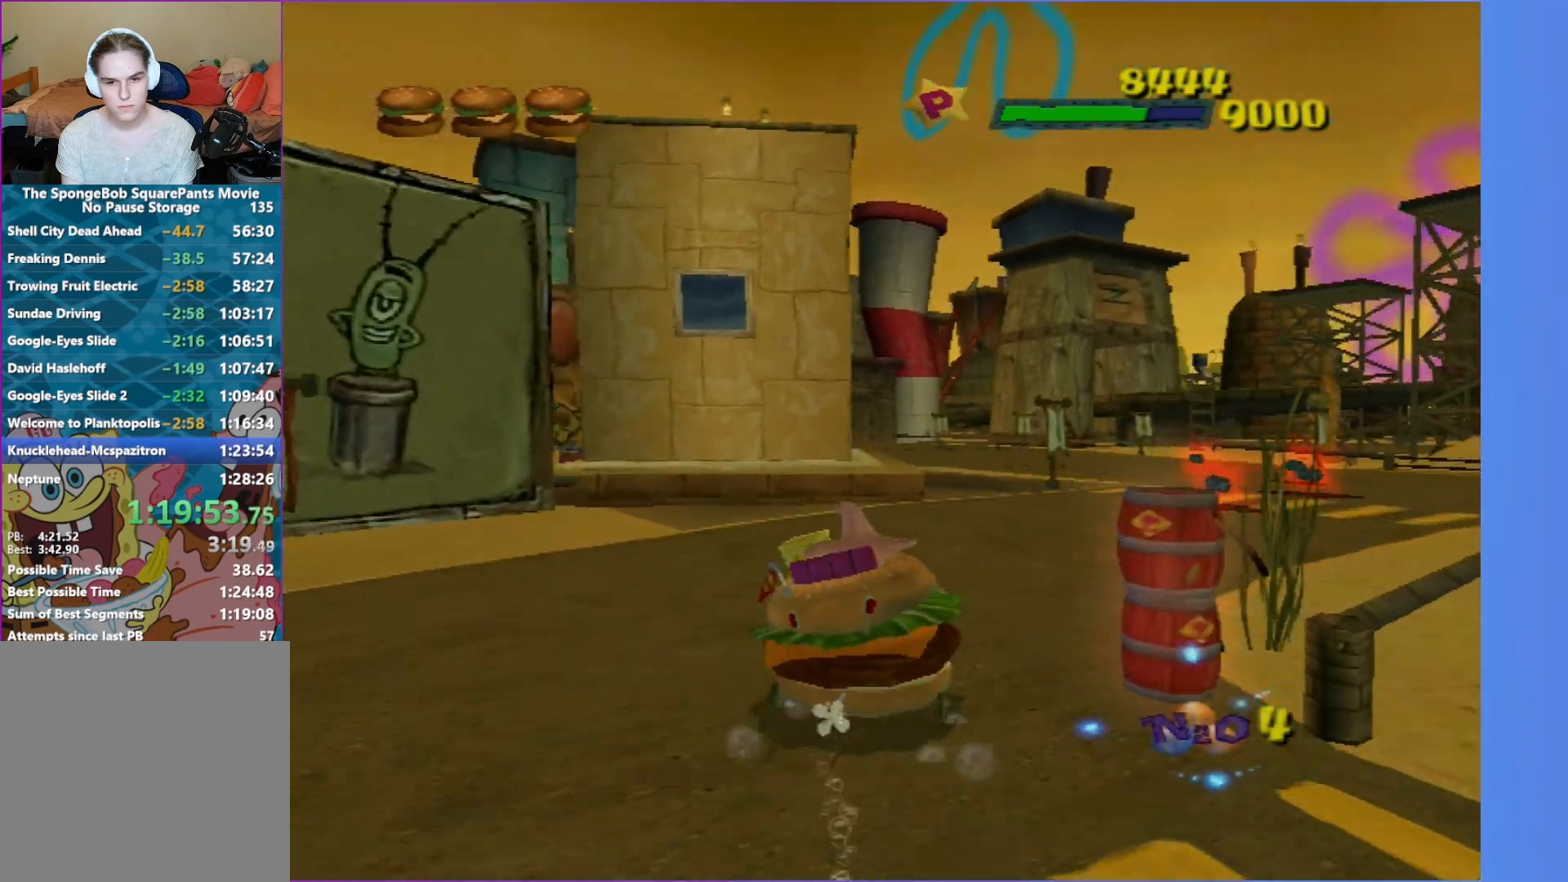
{"buttons": ["A"], "left_stick": "left", "right_stick": "center", "events": [[17, "left_stick", "center"], [150, "R2", "down"], [283, "R2", "up"], [350, "left_stick", "left"]]}
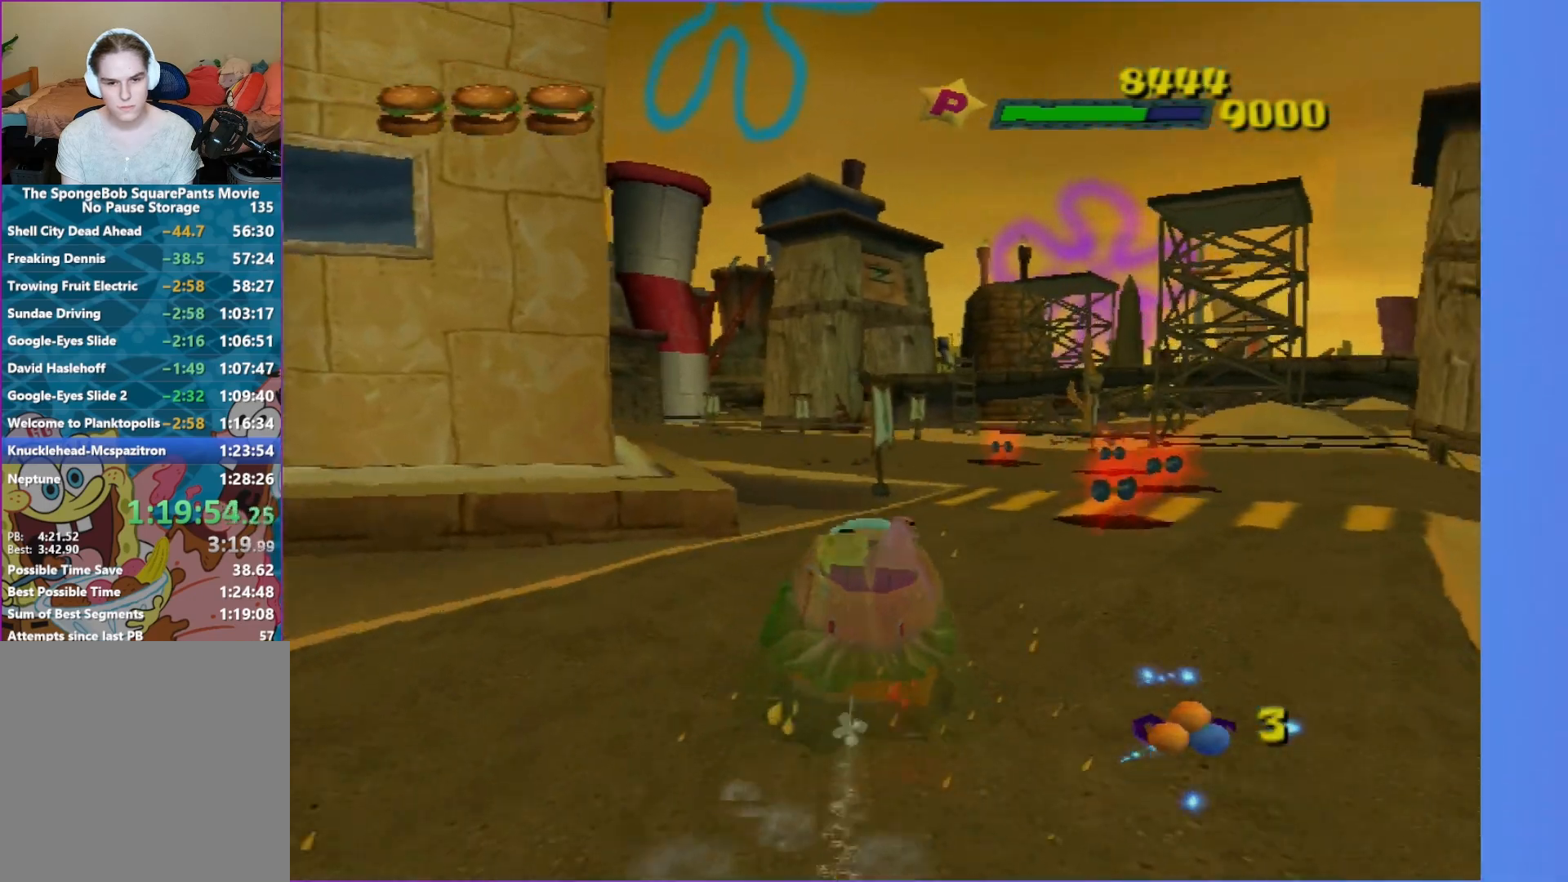
{"buttons": ["A"], "left_stick": "center", "right_stick": "center", "events": [[233, "left_stick", "center"]]}
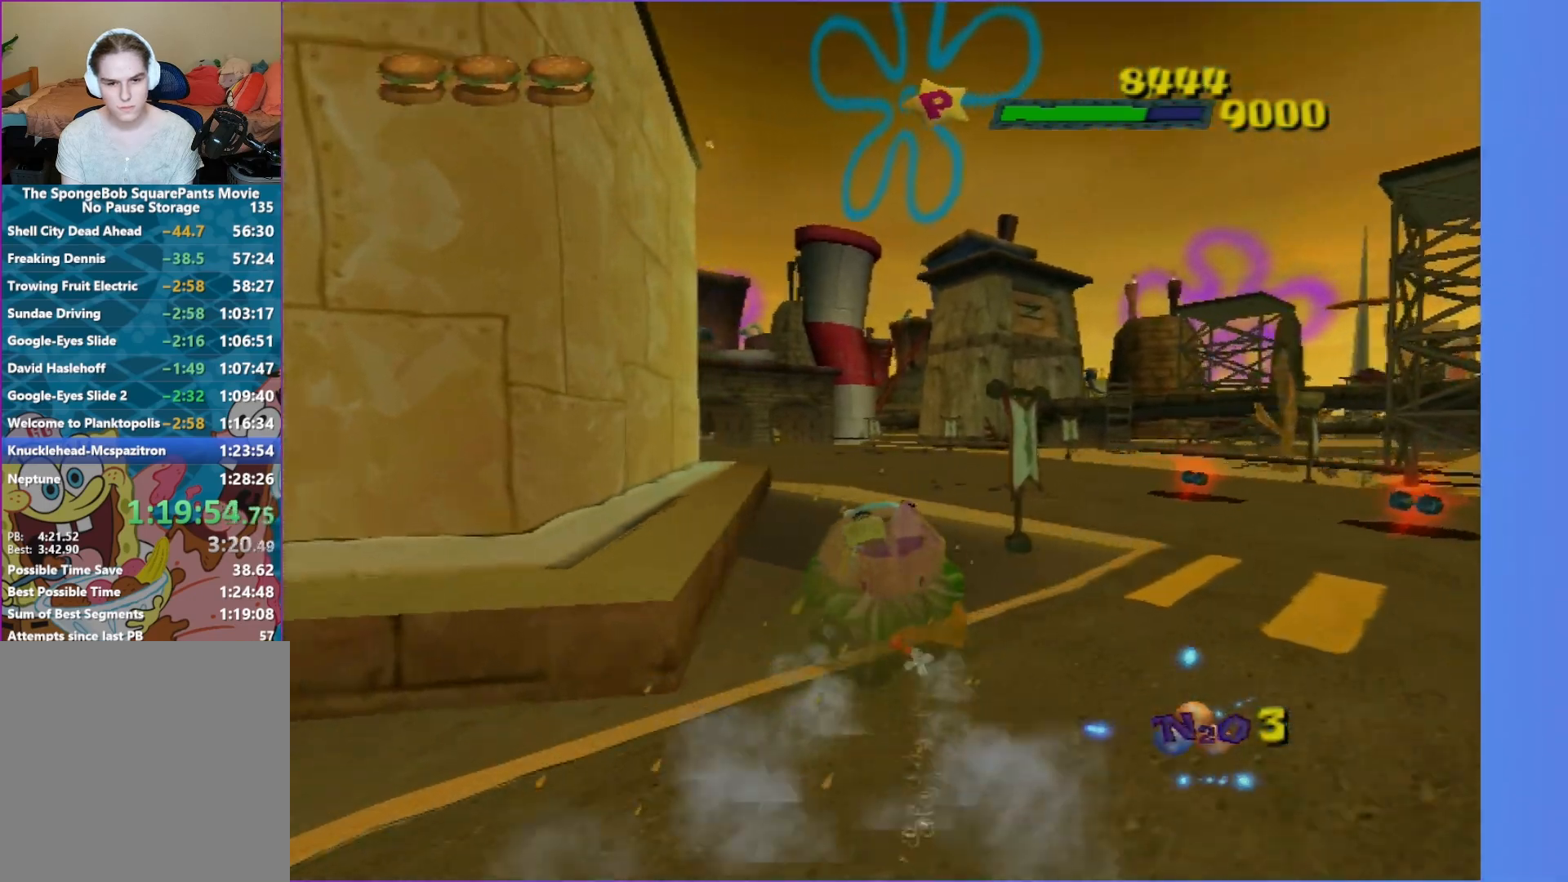
{"buttons": ["A"], "left_stick": "left", "right_stick": "center", "events": [[467, "left_stick", "left"]]}
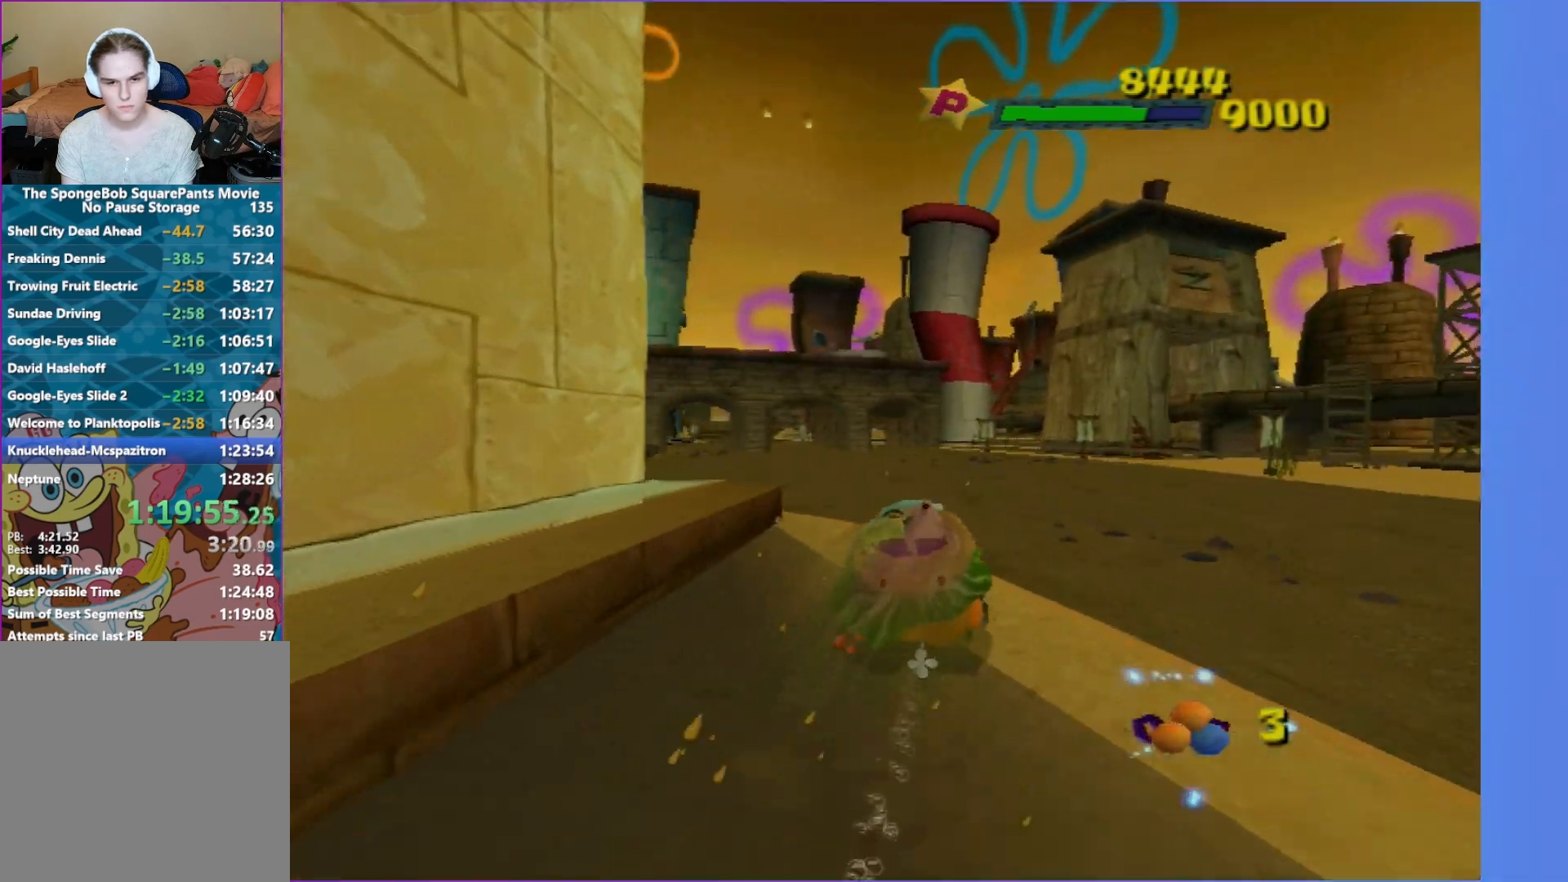
{"buttons": ["A"], "left_stick": "left", "right_stick": "center", "events": [[67, "left_stick", "center"], [400, "left_stick", "left"]]}
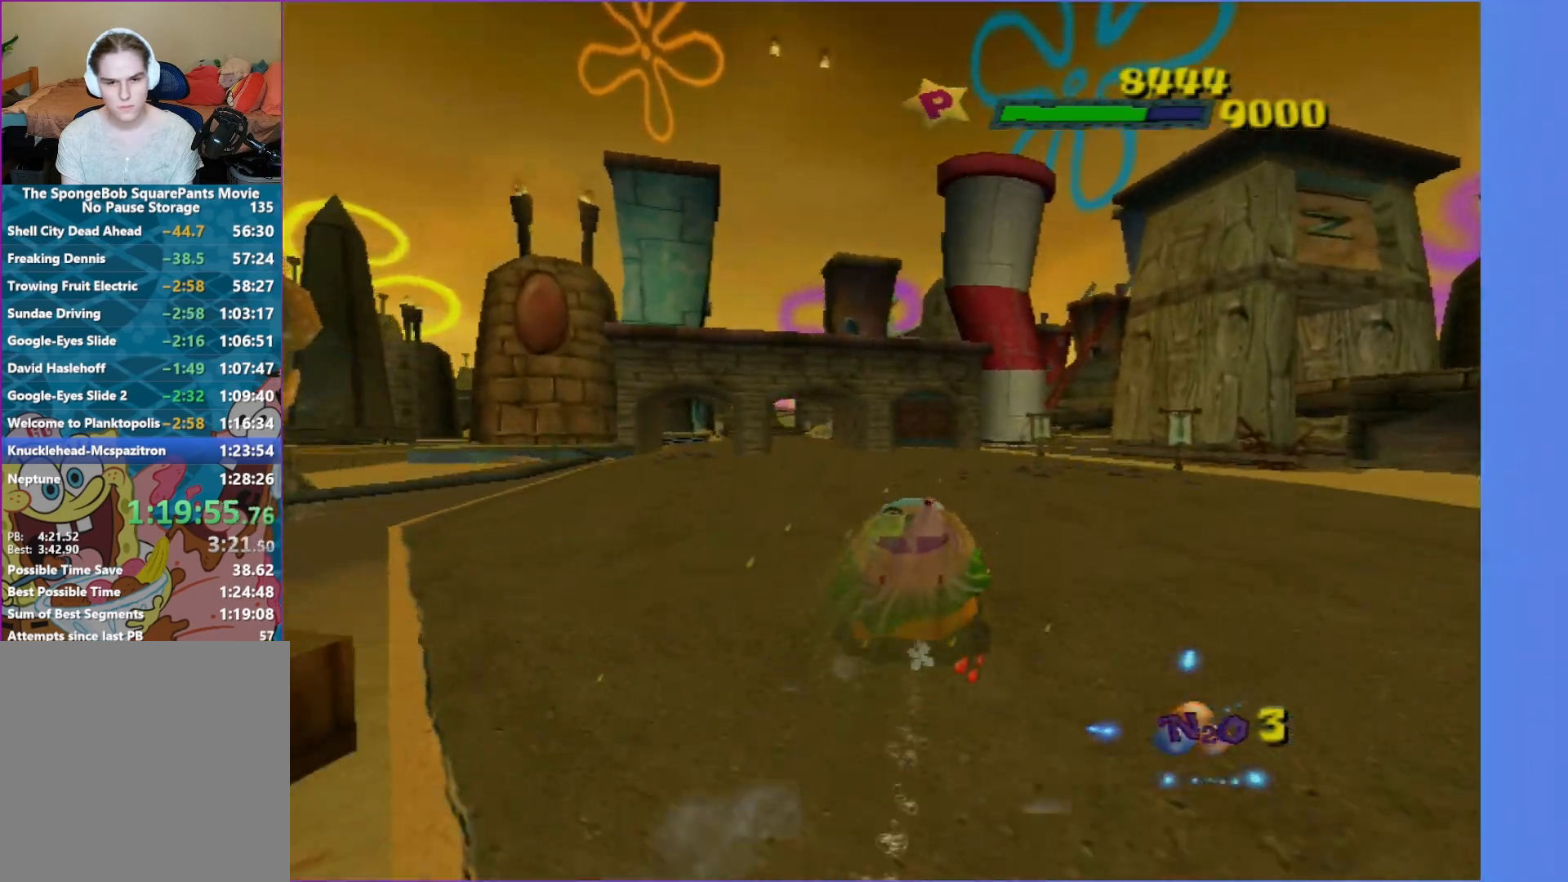
{"buttons": ["A"], "left_stick": "center", "right_stick": "center", "events": [[100, "left_stick", "center"]]}
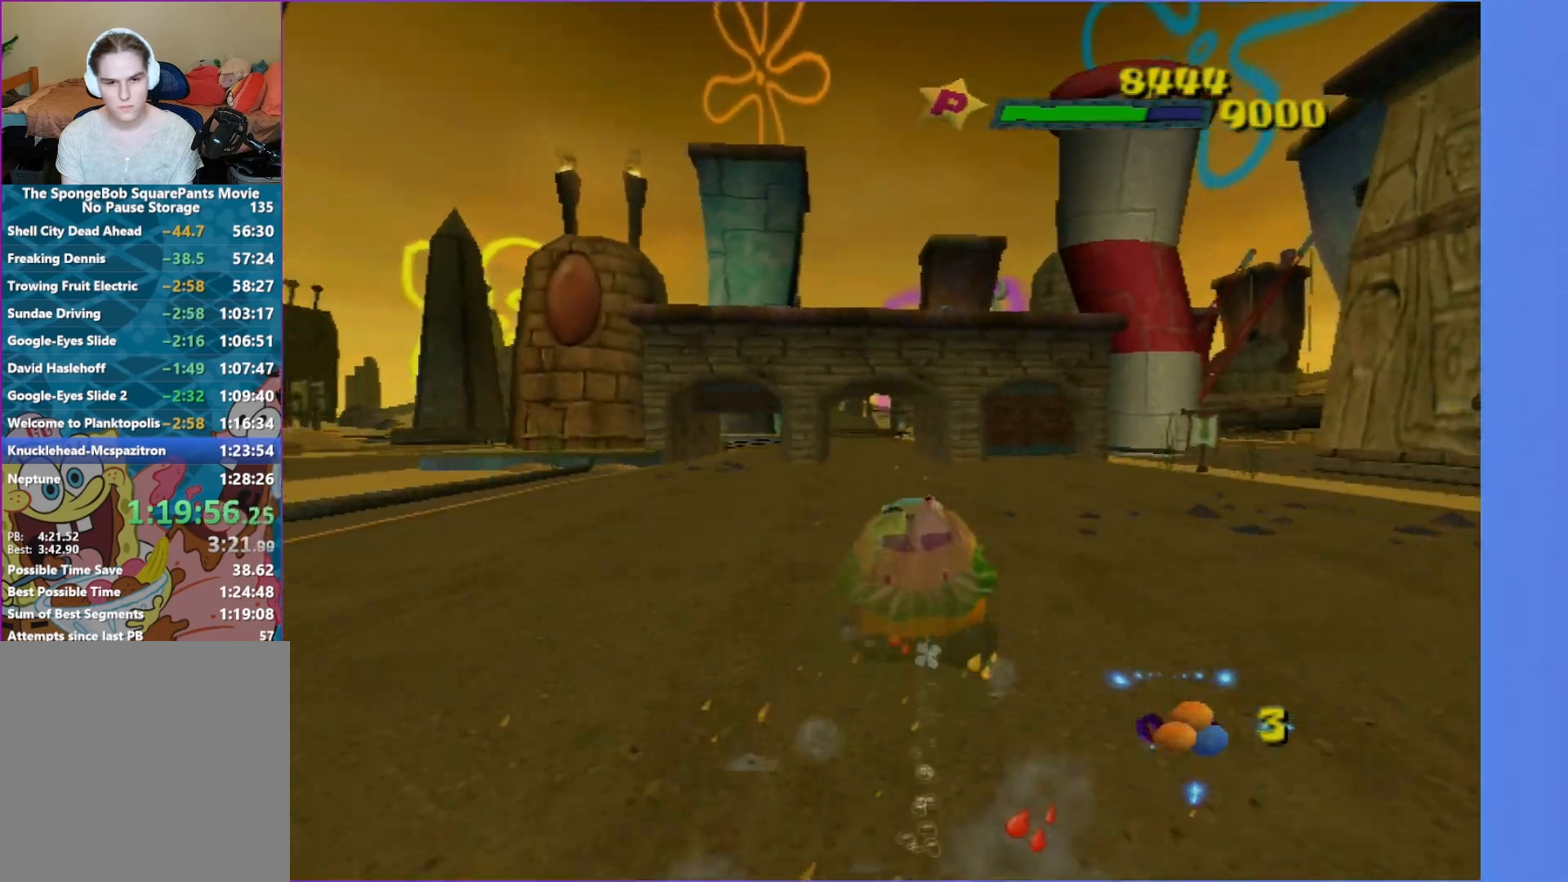
{"buttons": ["A"], "left_stick": "center", "right_stick": "center", "events": []}
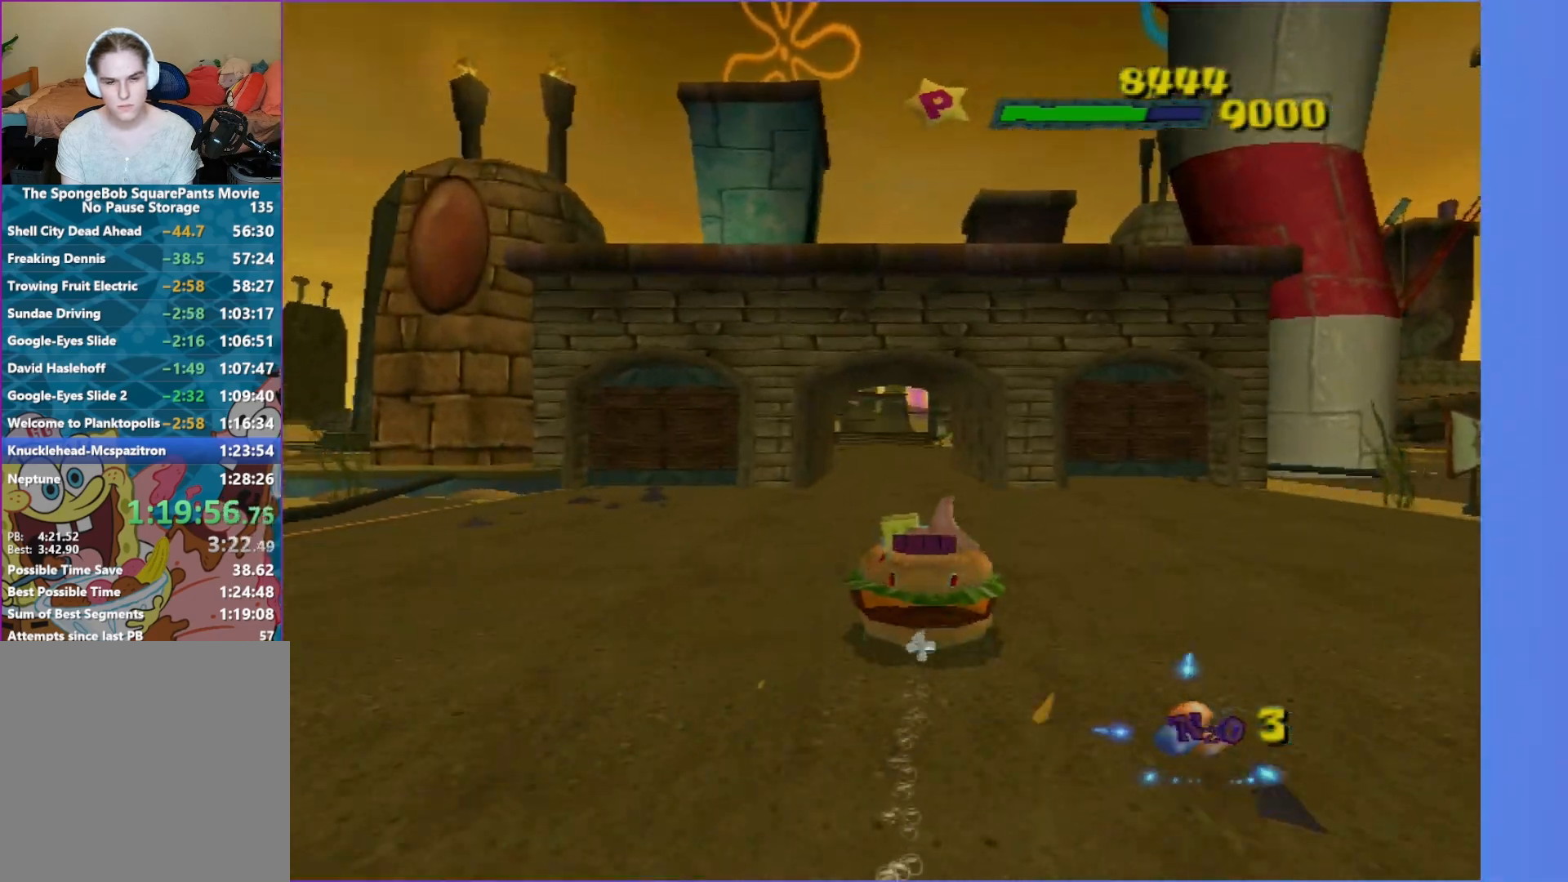
{"buttons": ["A"], "left_stick": "center", "right_stick": "center", "events": [[250, "left_stick", "left"], [317, "left_stick", "center"]]}
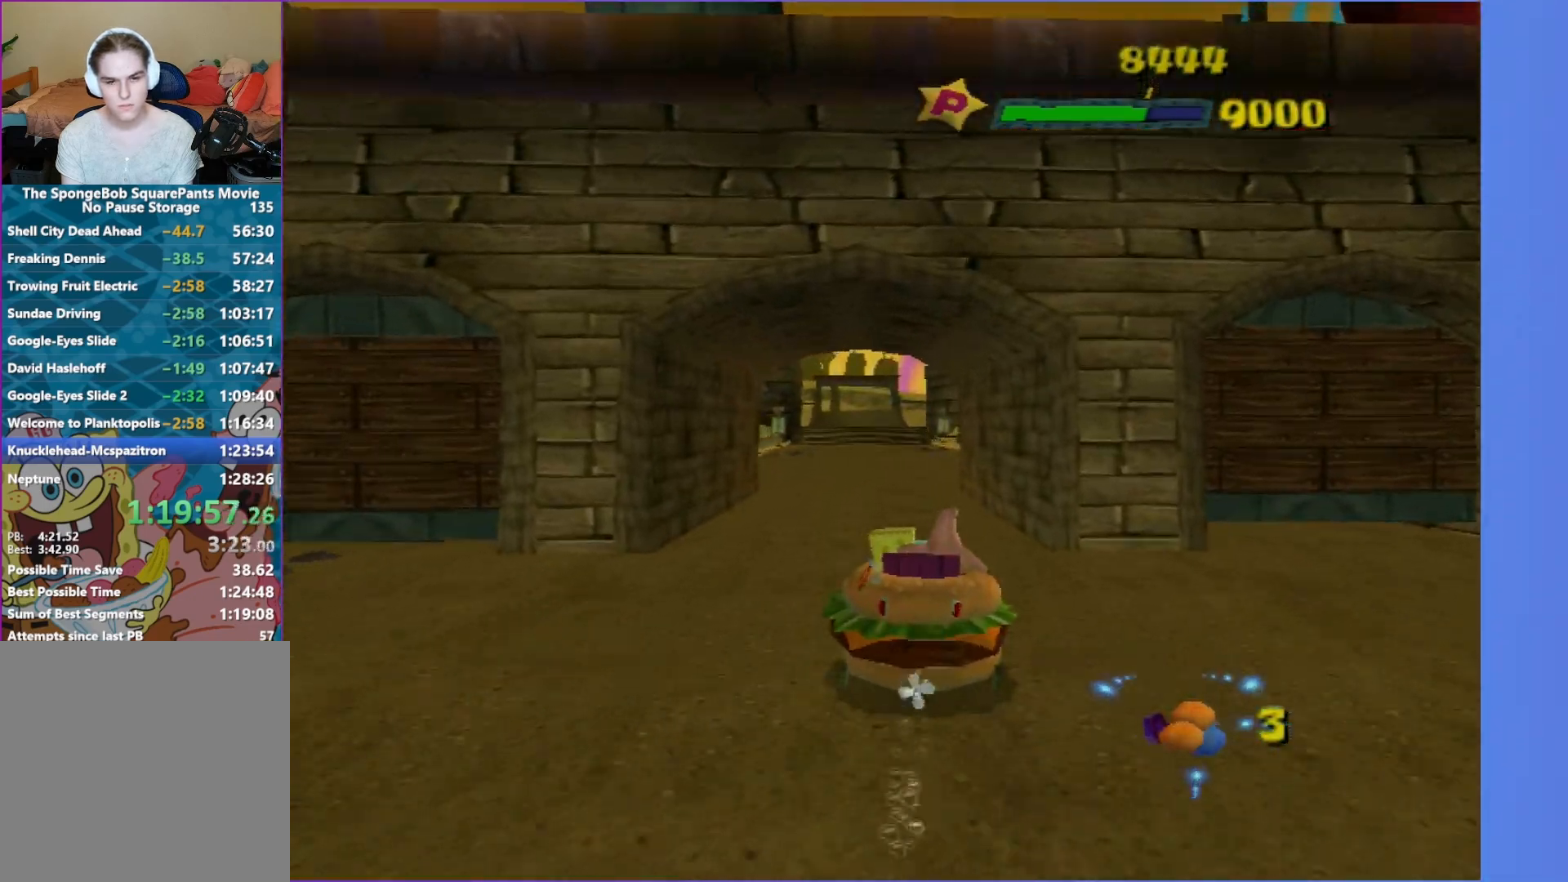
{"buttons": ["A"], "left_stick": "center", "right_stick": "center", "events": [[167, "left_stick", "down-left"], [283, "left_stick", "center"]]}
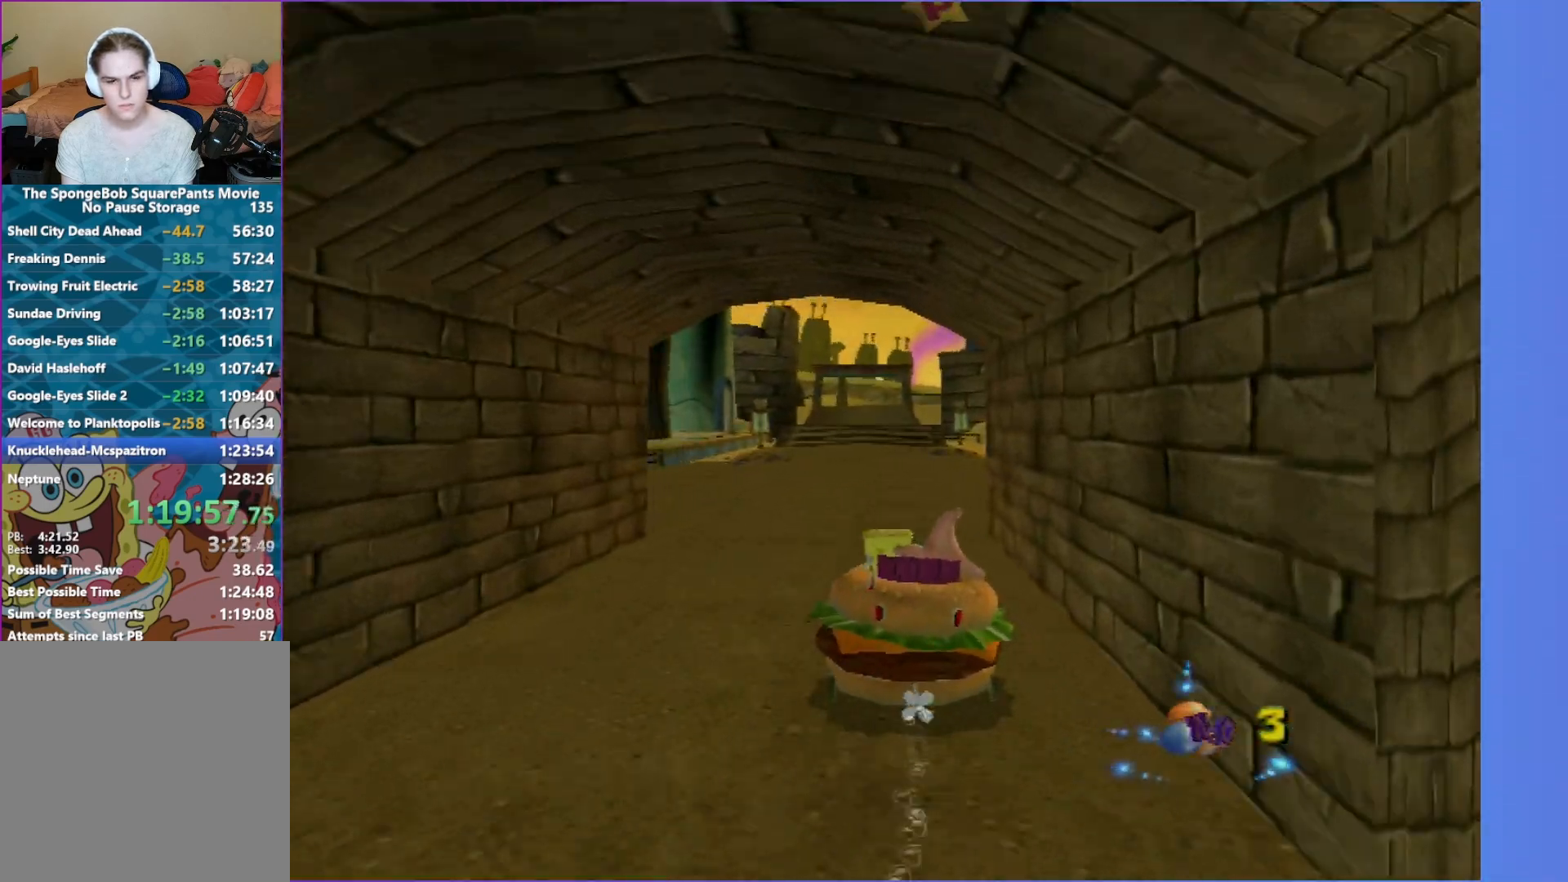
{"buttons": ["A"], "left_stick": "right", "right_stick": "center", "events": [[483, "left_stick", "right"]]}
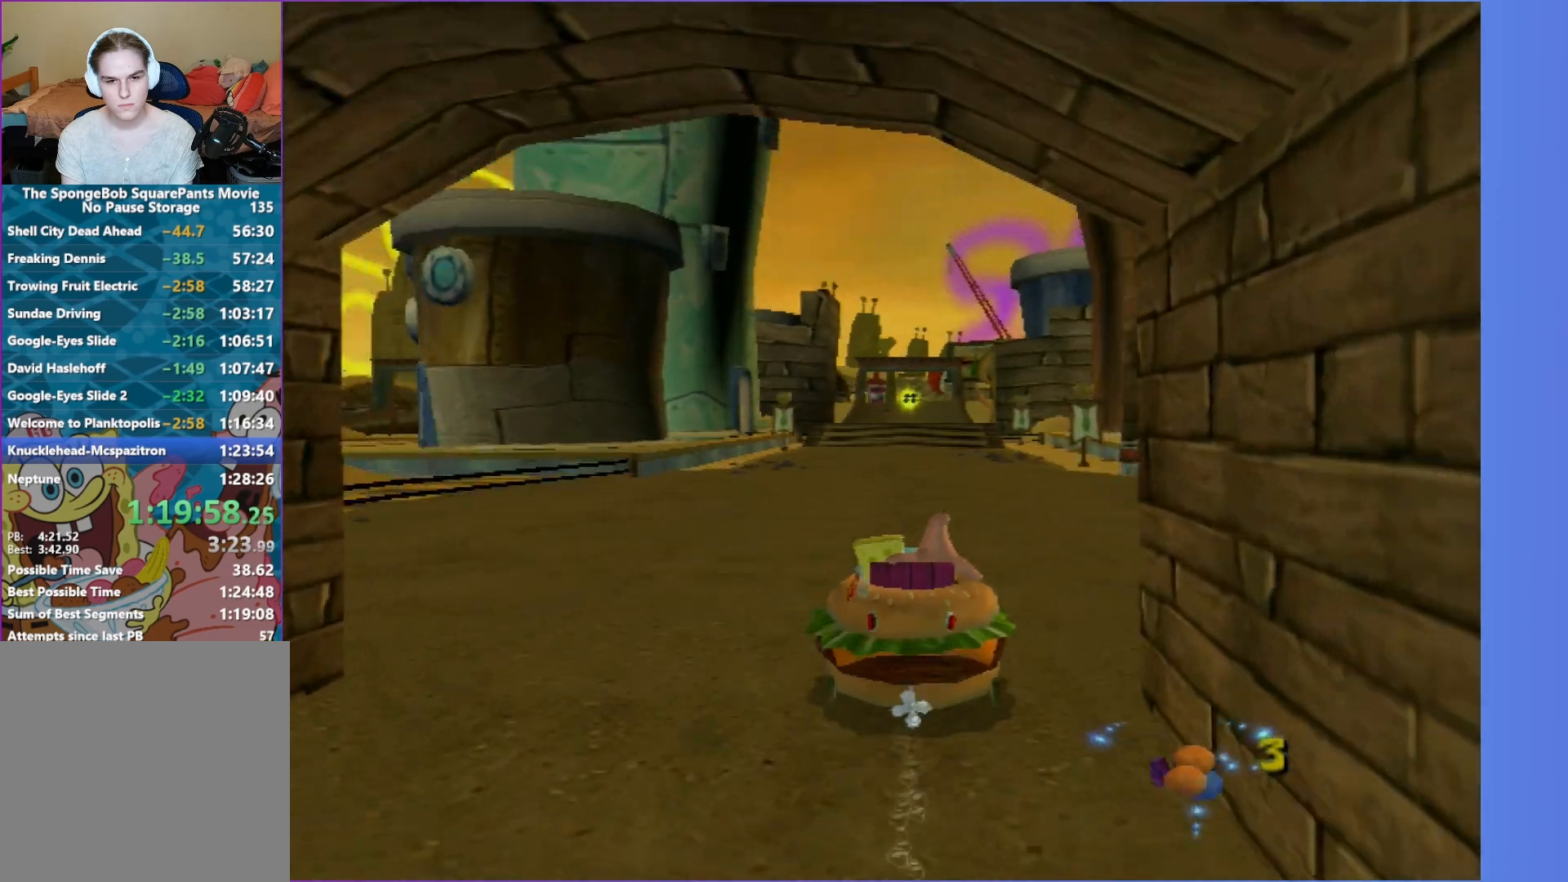
{"buttons": ["A"], "left_stick": "center", "right_stick": "center", "events": [[67, "left_stick", "center"], [233, "left_stick", "down-left"], [300, "left_stick", "center"]]}
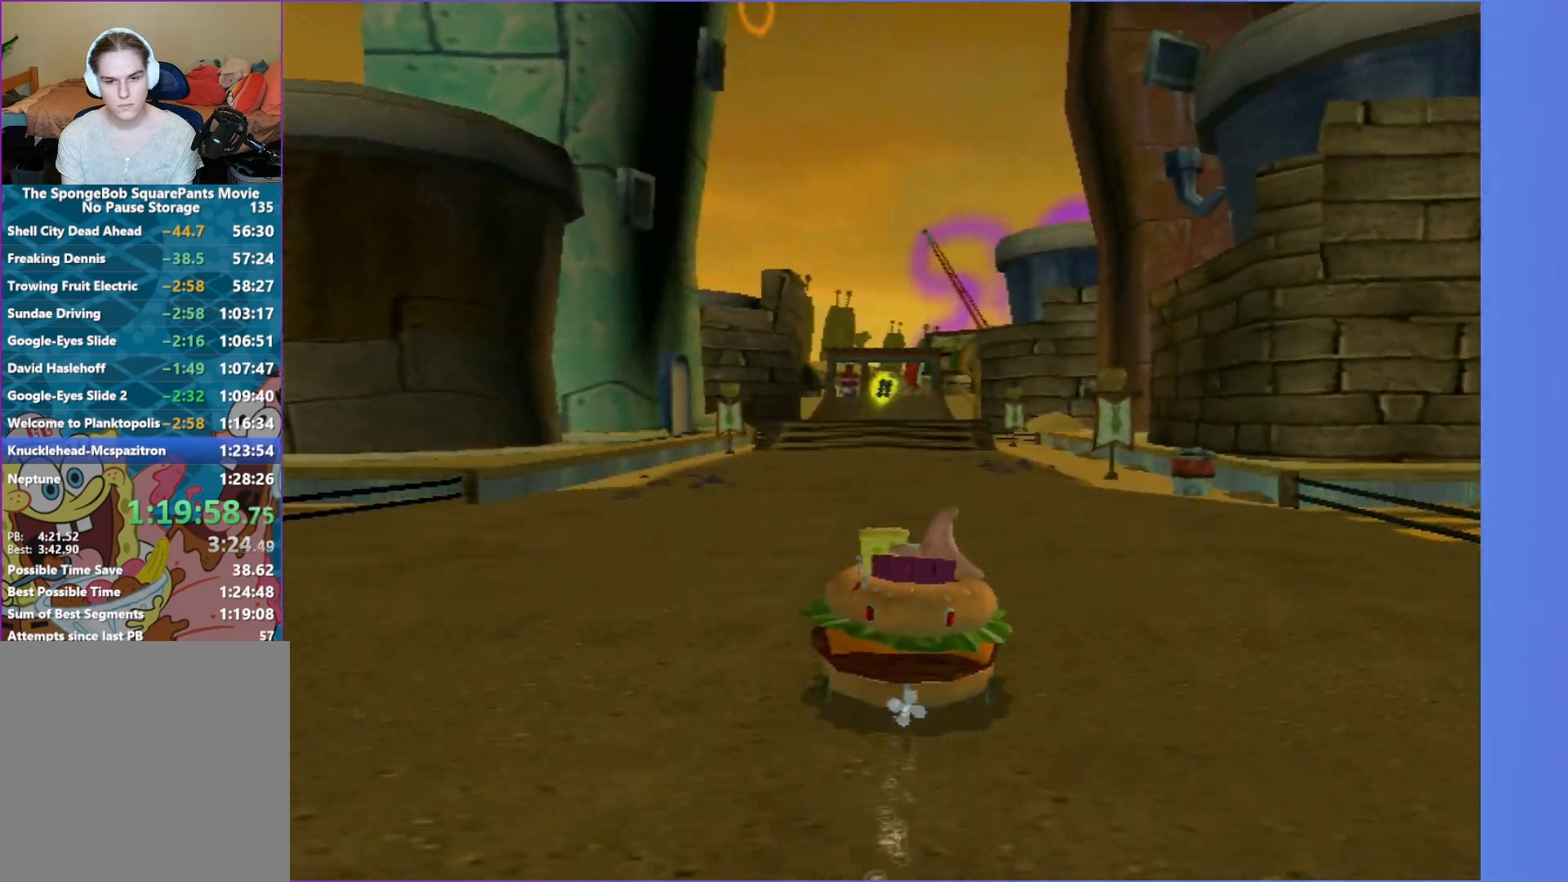
{"buttons": ["A"], "left_stick": "center", "right_stick": "center", "events": []}
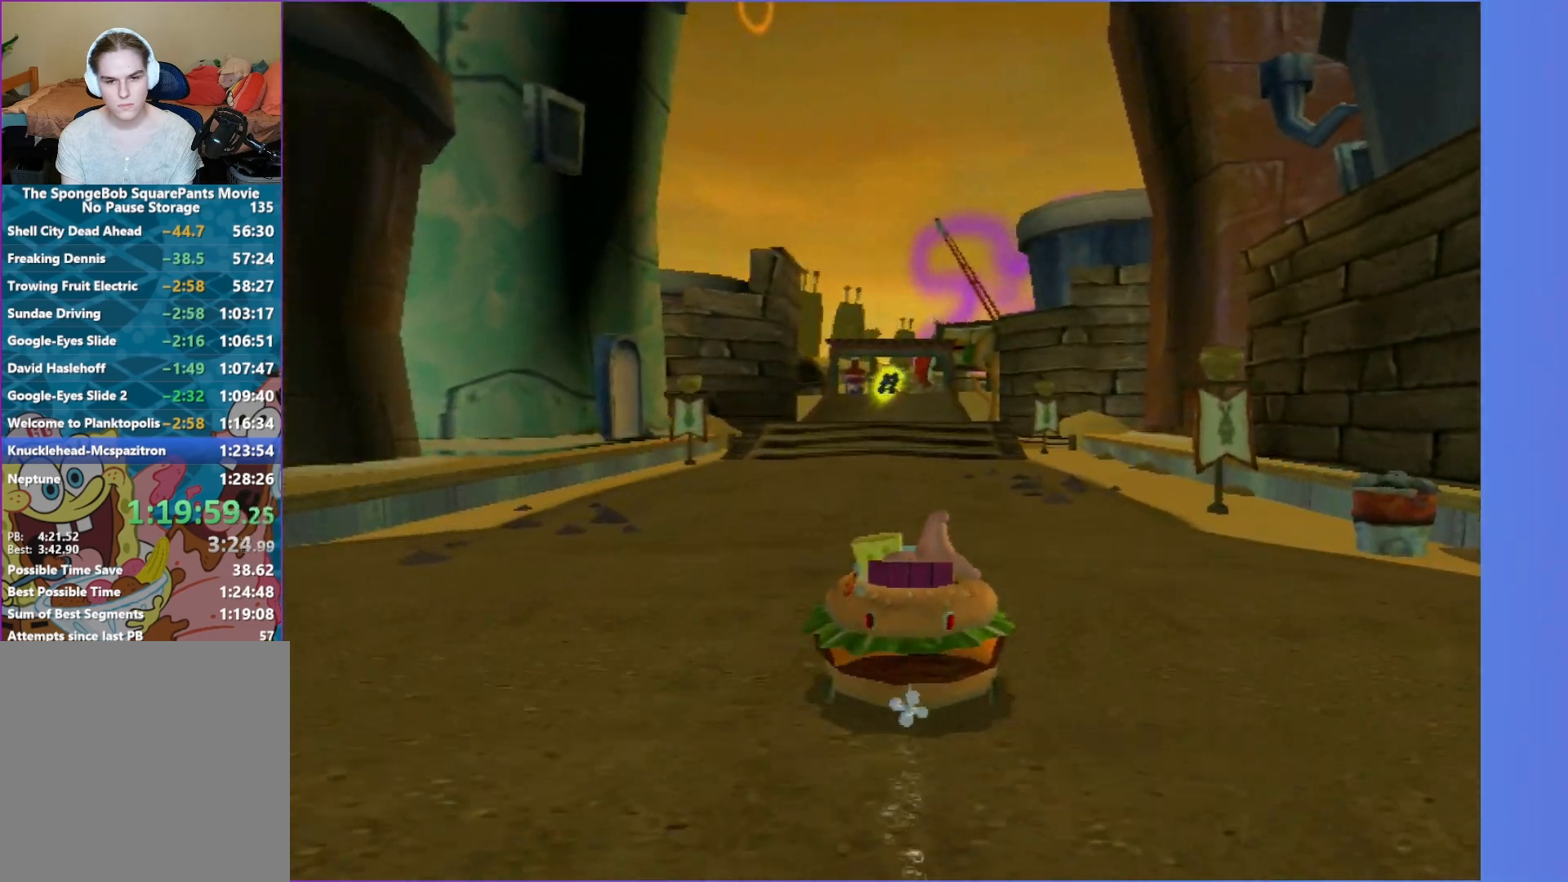
{"buttons": ["A"], "left_stick": "center", "right_stick": "center", "events": [[133, "left_stick", "left"], [183, "left_stick", "center"]]}
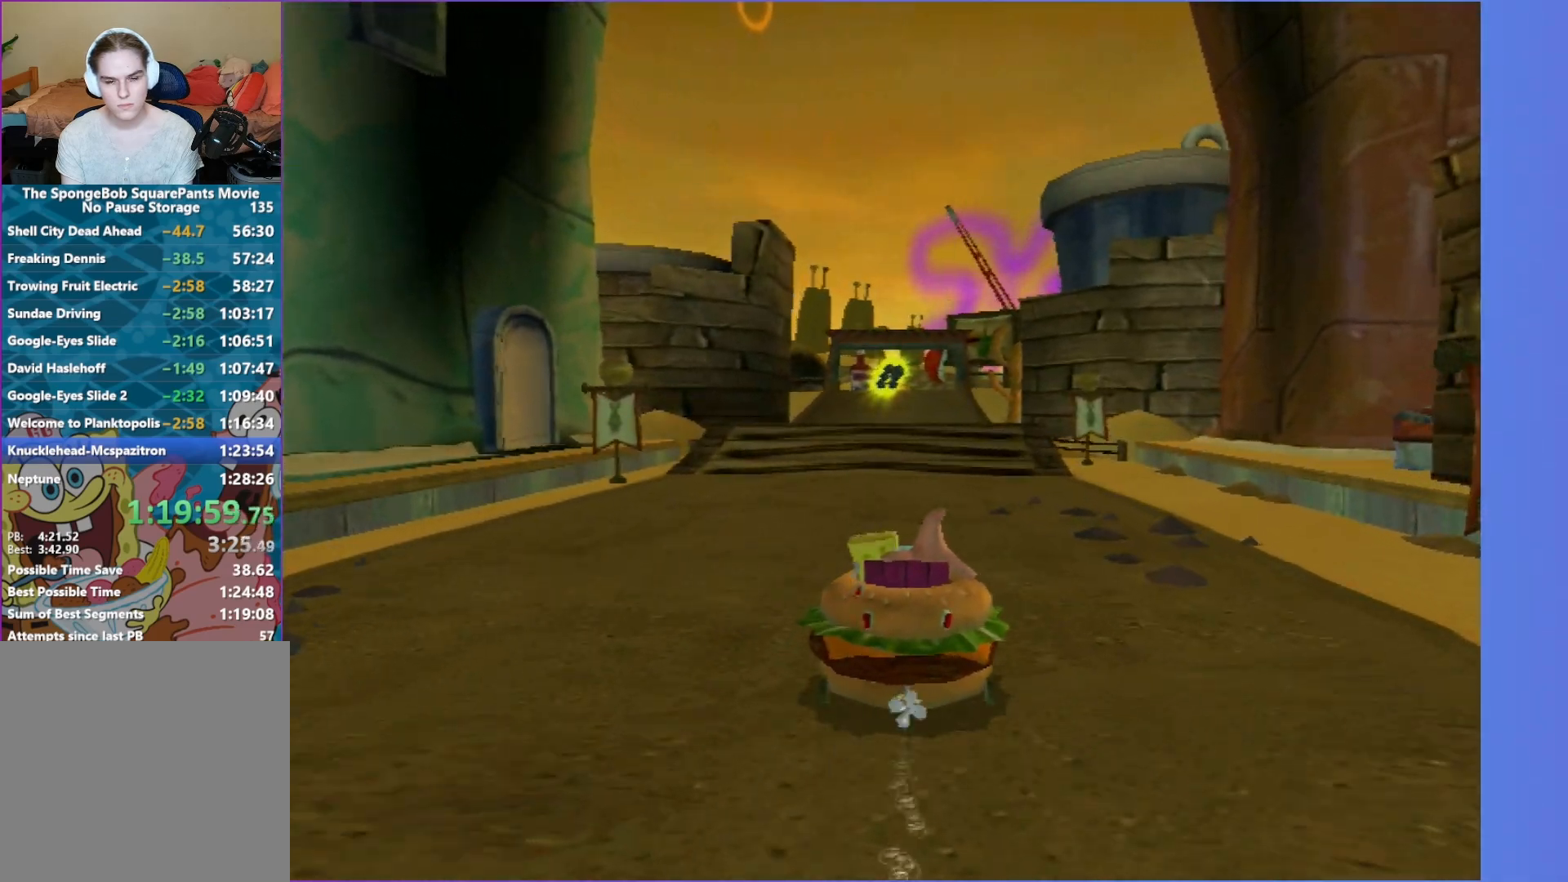
{"buttons": ["A"], "left_stick": "center", "right_stick": "center", "events": [[333, "R2", "down"], [467, "R2", "up"]]}
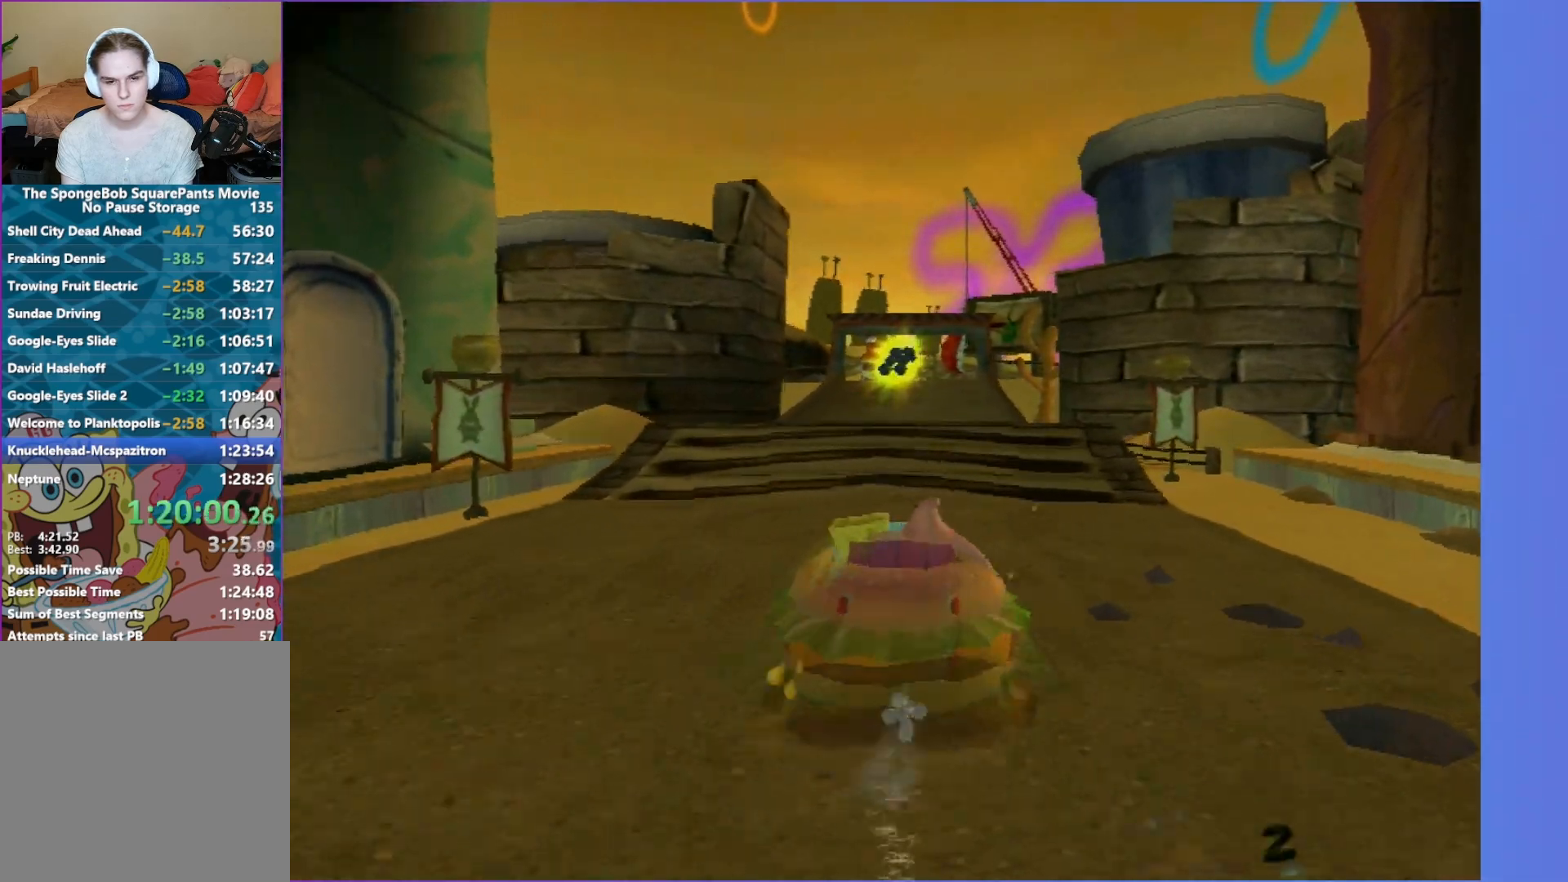
{"buttons": ["A"], "left_stick": "center", "right_stick": "center", "events": []}
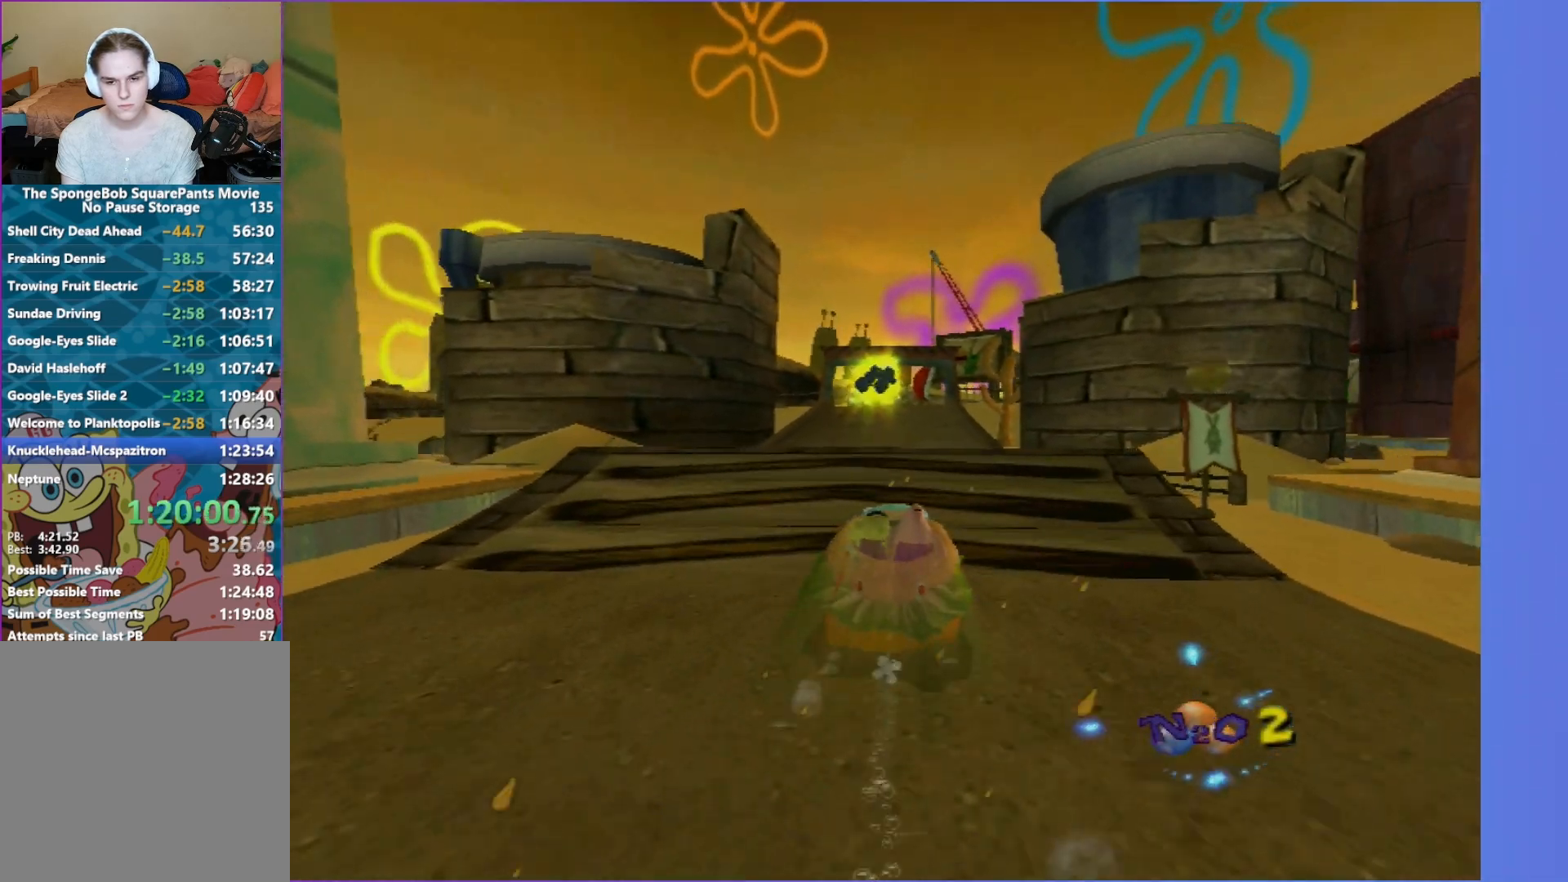
{"buttons": ["A"], "left_stick": "center", "right_stick": "center", "events": [[83, "left_stick", "down-left"], [133, "left_stick", "center"]]}
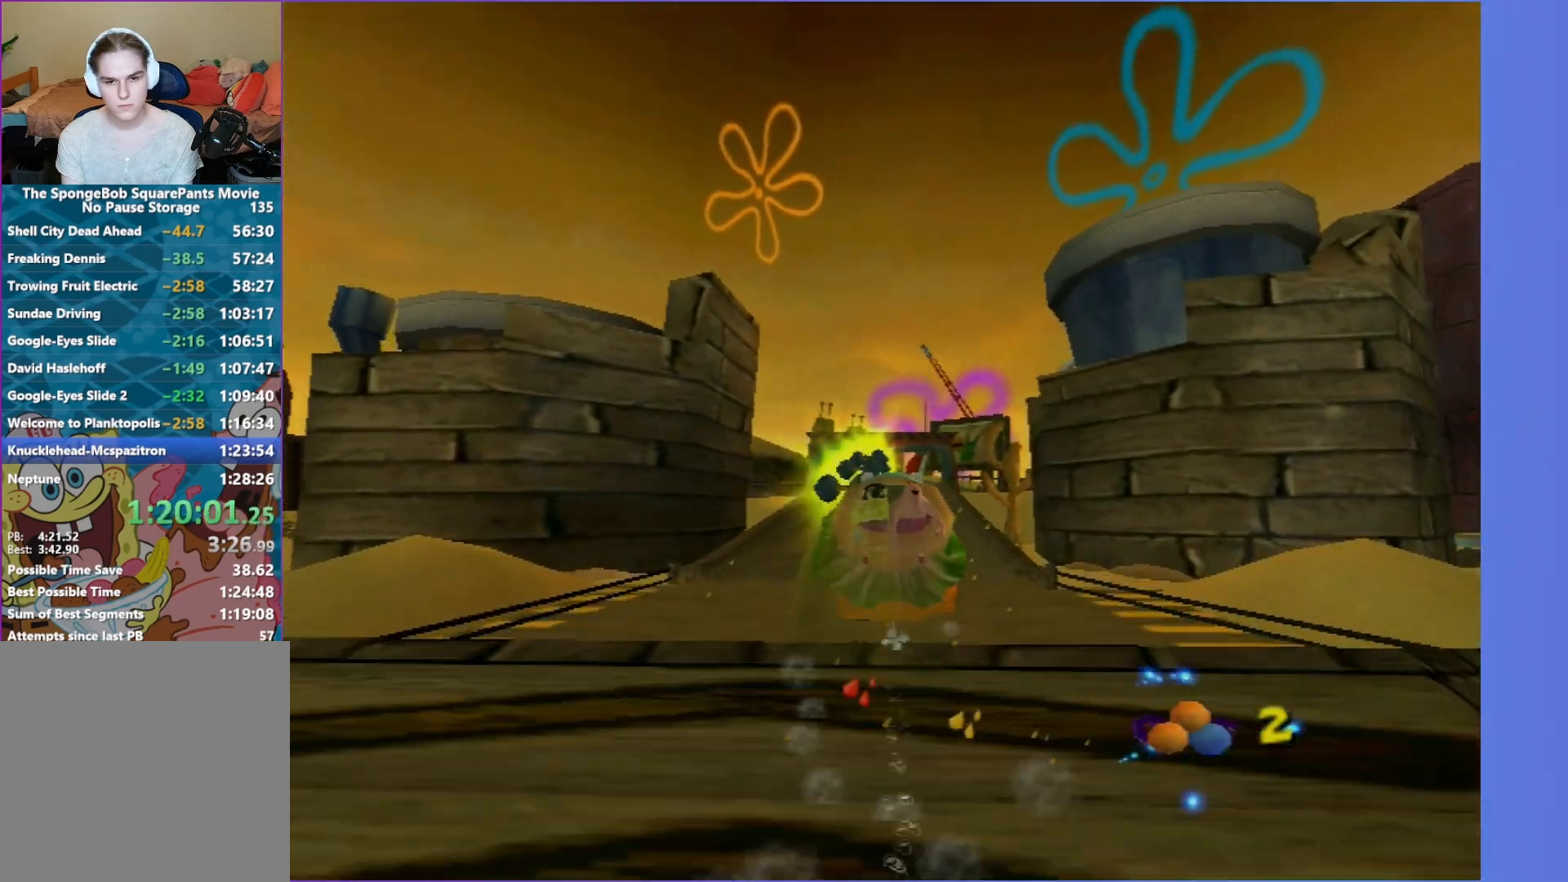
{"buttons": ["A"], "left_stick": "center", "right_stick": "center", "events": []}
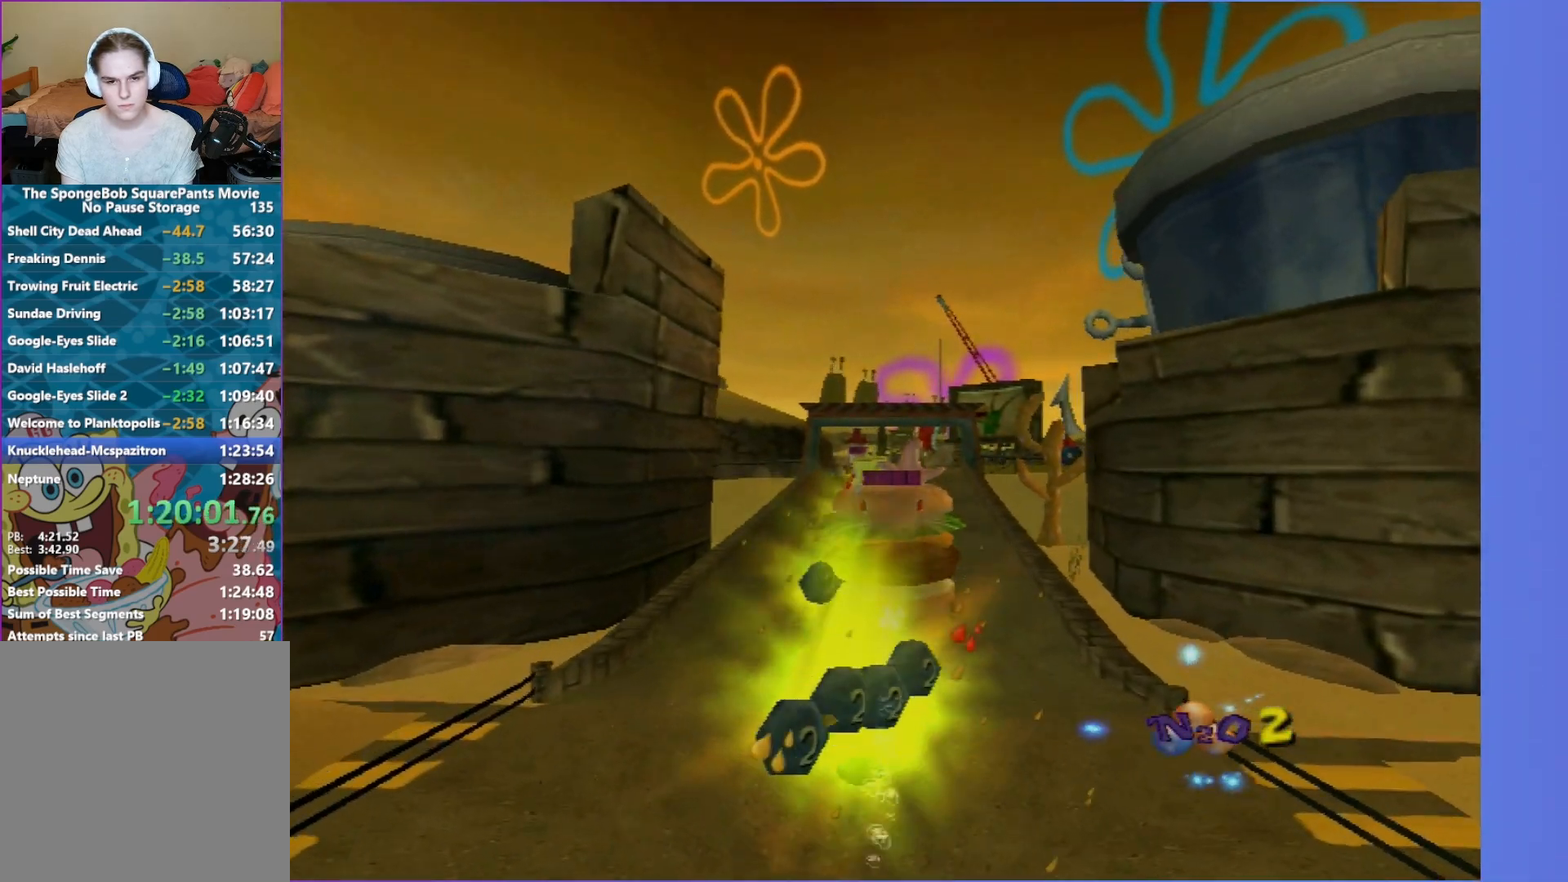
{"buttons": ["A"], "left_stick": "center", "right_stick": "center", "events": []}
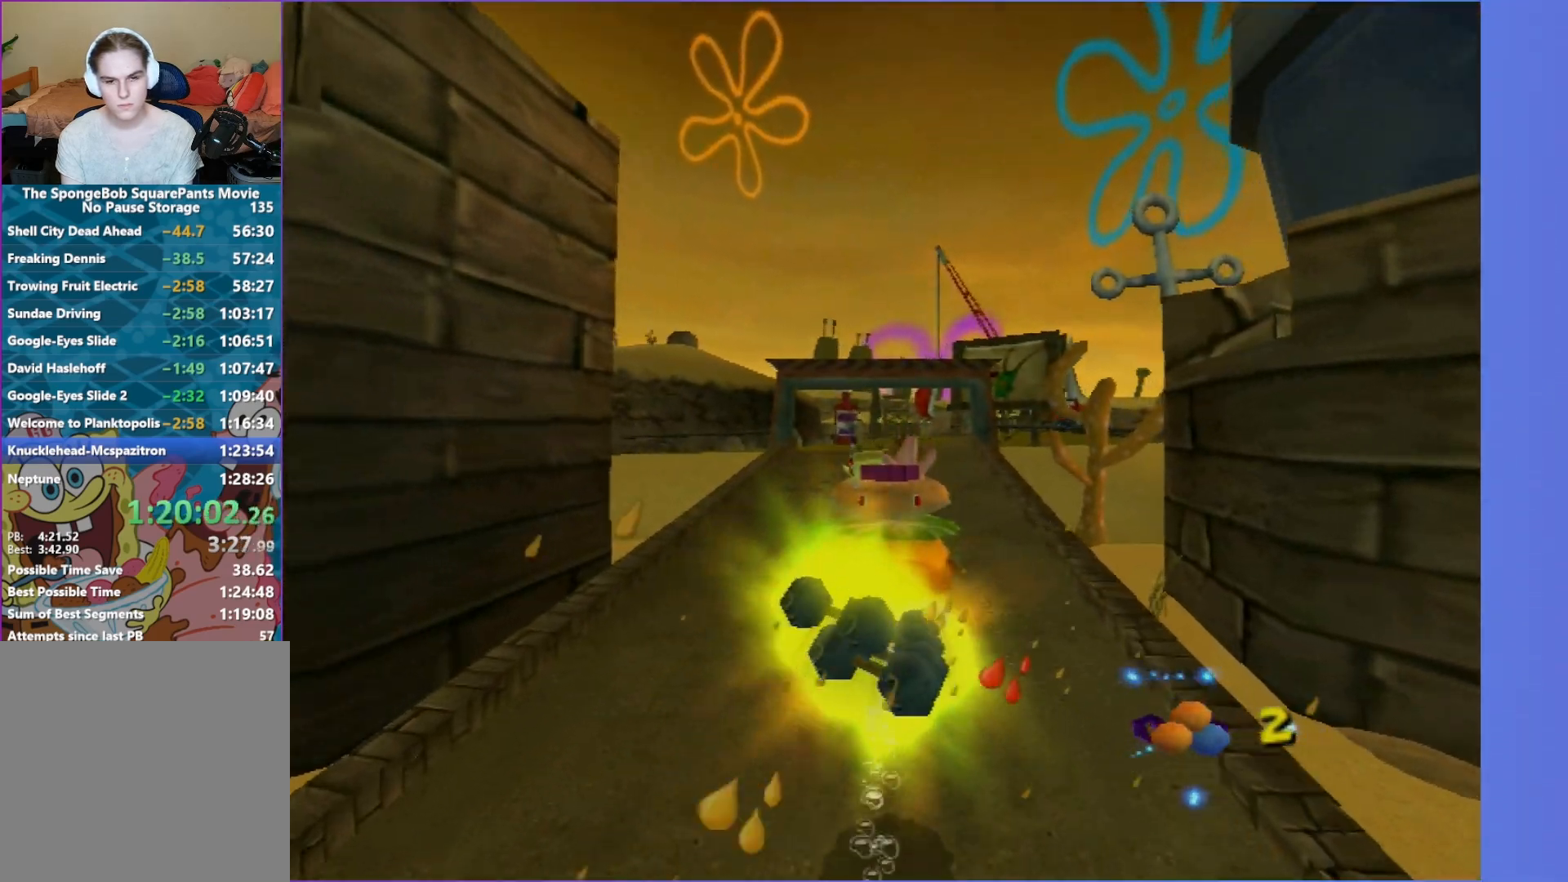
{"buttons": ["A"], "left_stick": "center", "right_stick": "center", "events": []}
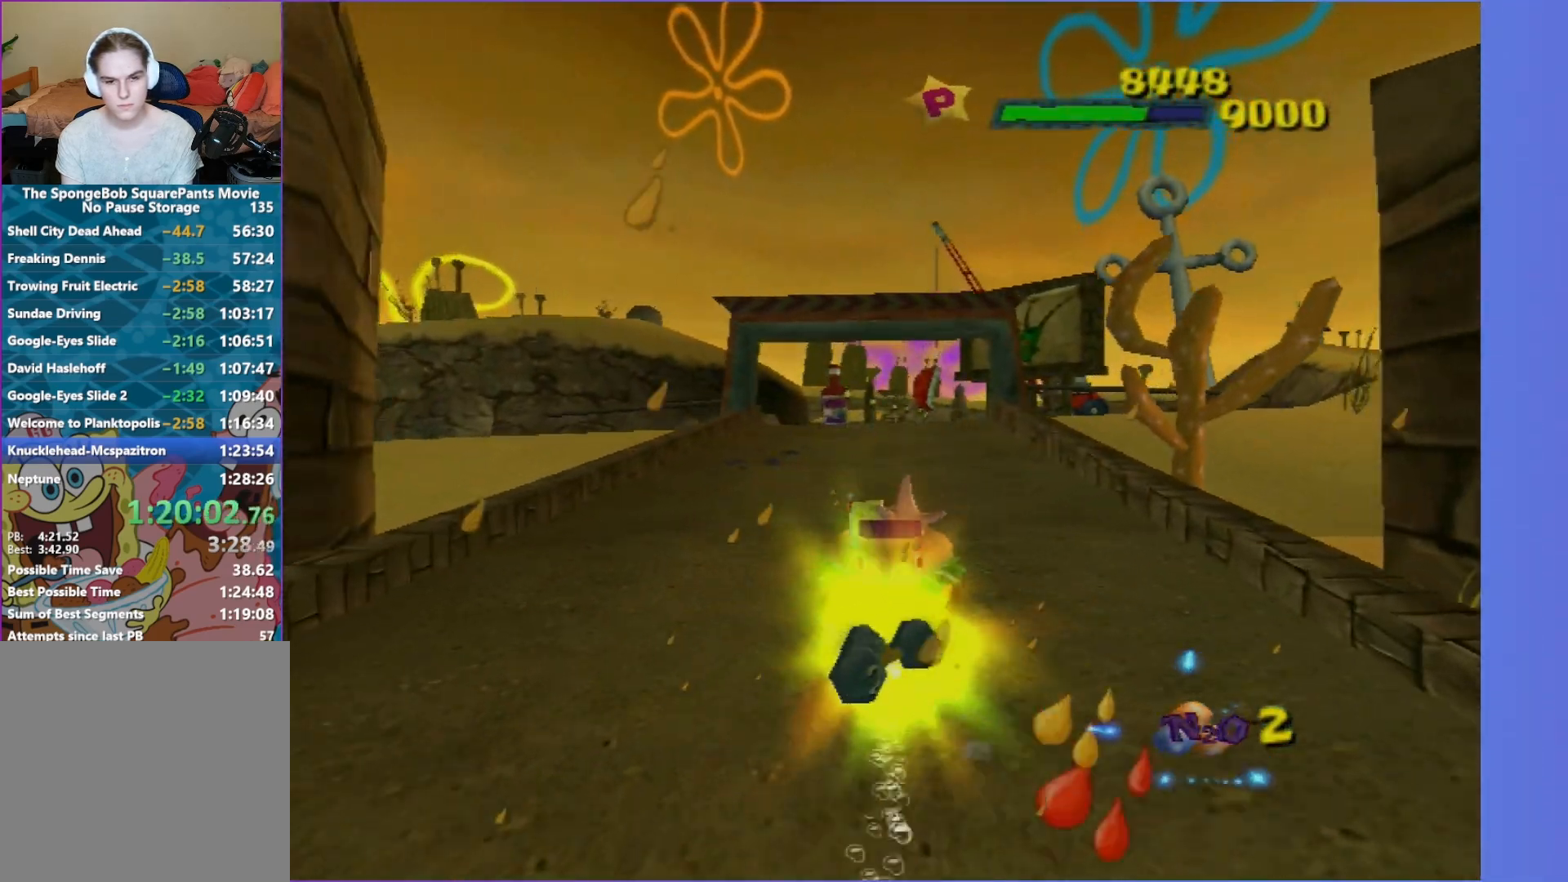
{"buttons": ["A"], "left_stick": "center", "right_stick": "center", "events": [[217, "left_stick", "down-left"], [300, "left_stick", "left"], [417, "left_stick", "center"]]}
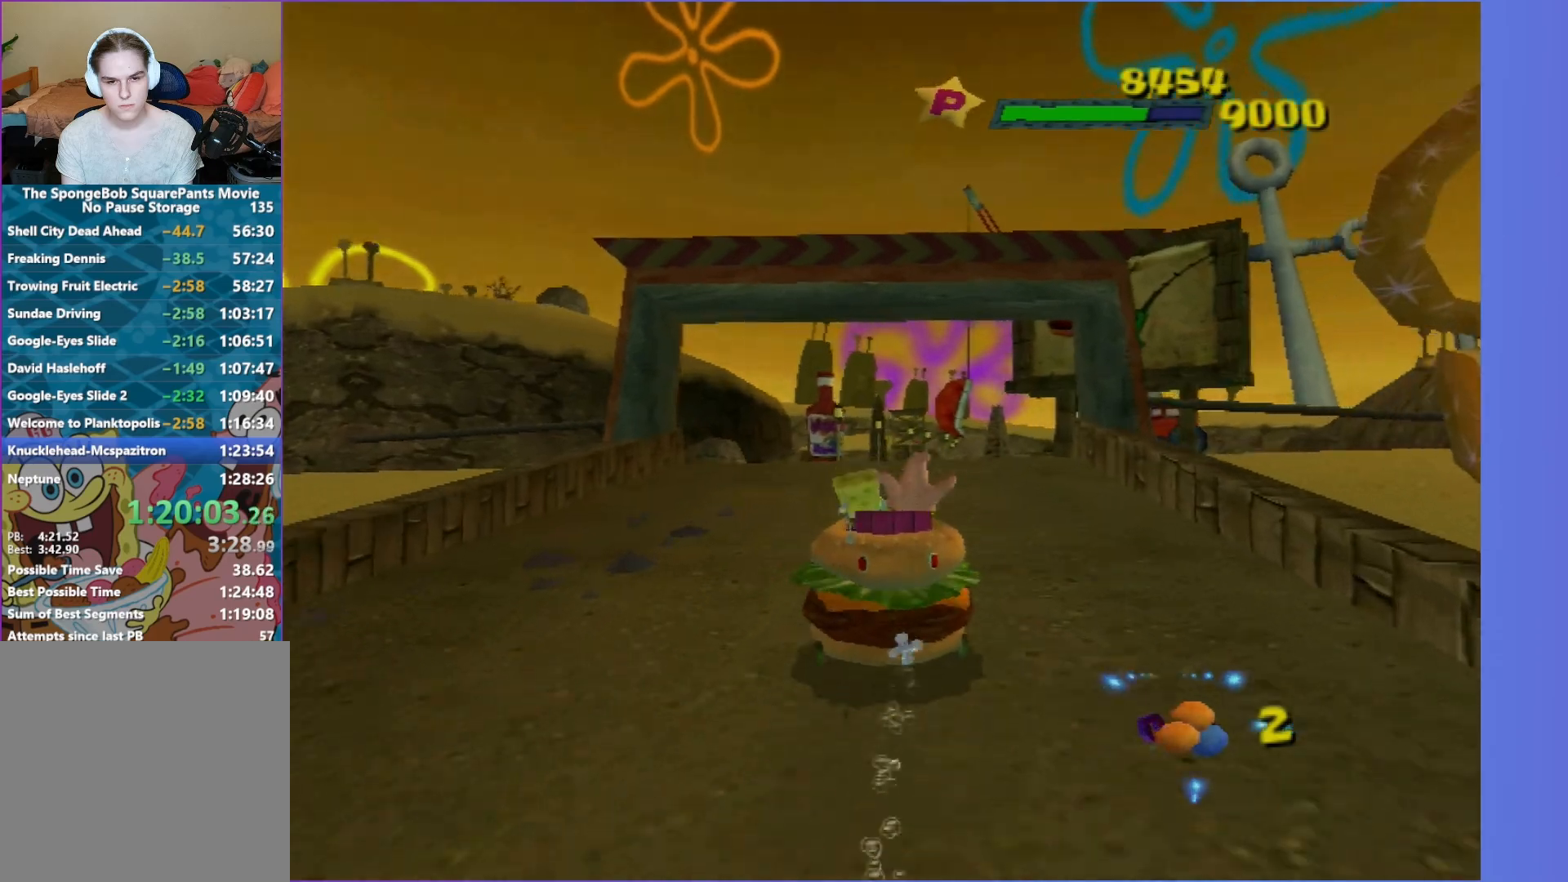
{"buttons": ["A"], "left_stick": "center", "right_stick": "center", "events": [[300, "left_stick", "left"], [383, "left_stick", "center"]]}
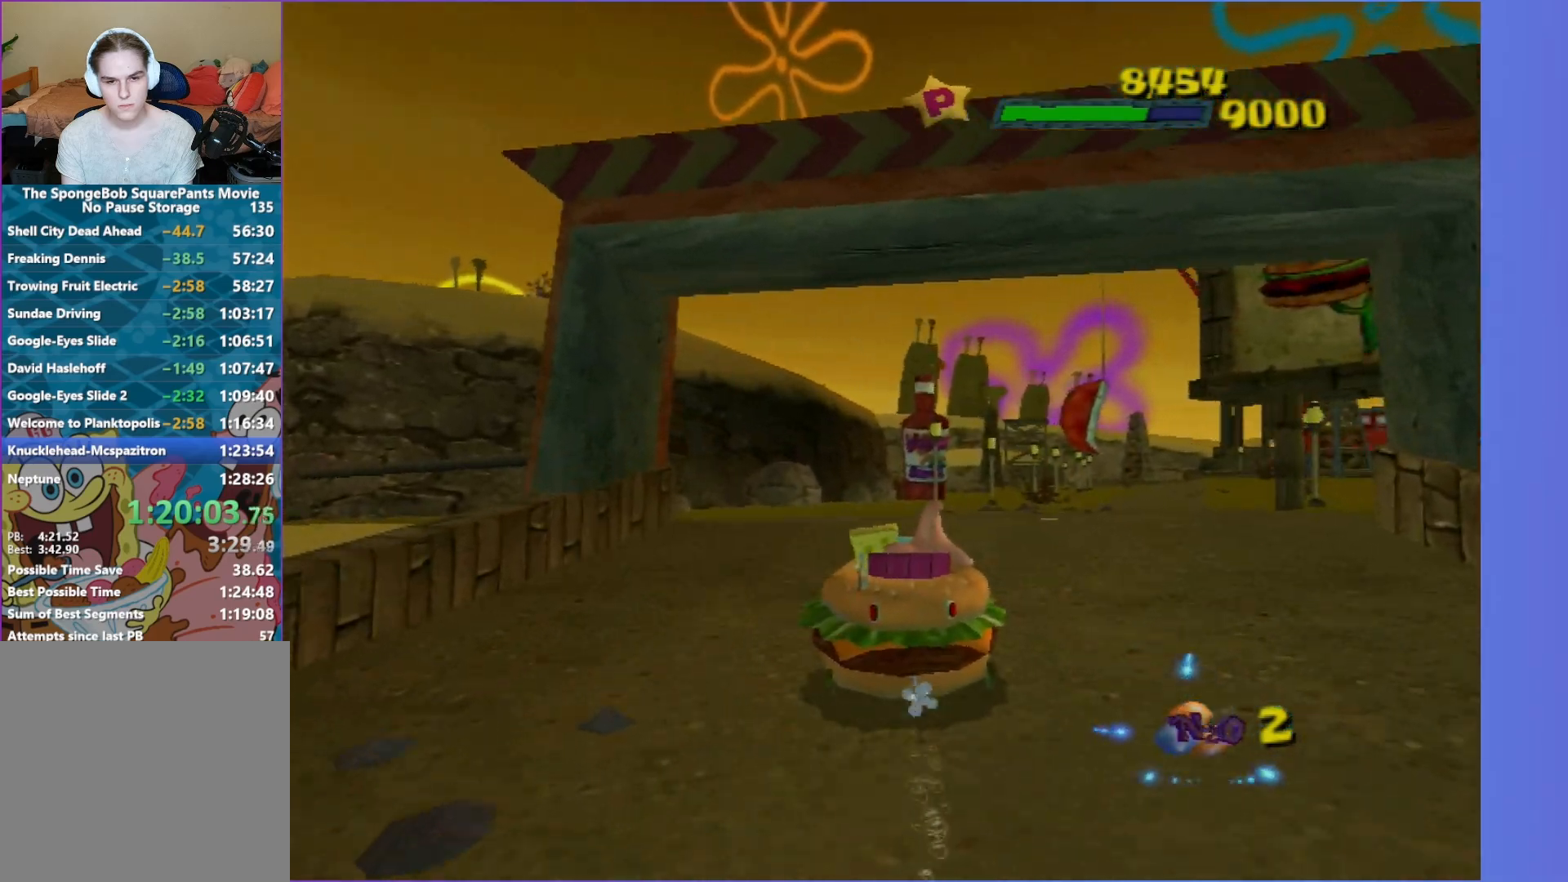
{"buttons": ["A"], "left_stick": "right", "right_stick": "center", "events": [[450, "left_stick", "right"]]}
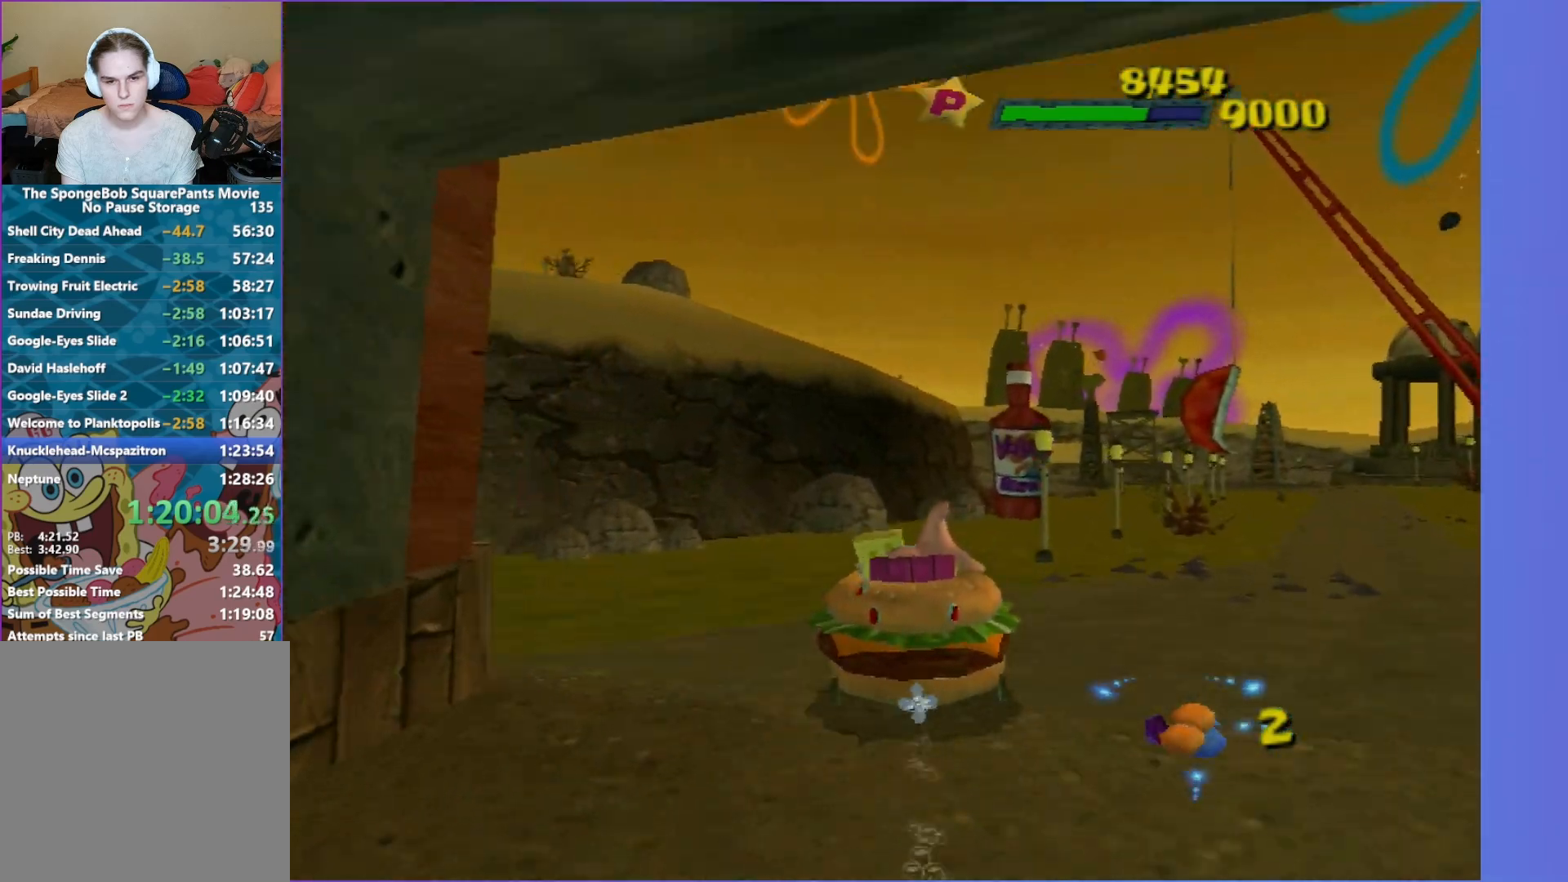
{"buttons": ["A"], "left_stick": "right", "right_stick": "center", "events": [[50, "R2", "down"], [167, "R2", "up"], [350, "left_stick", "center"], [417, "left_stick", "right"]]}